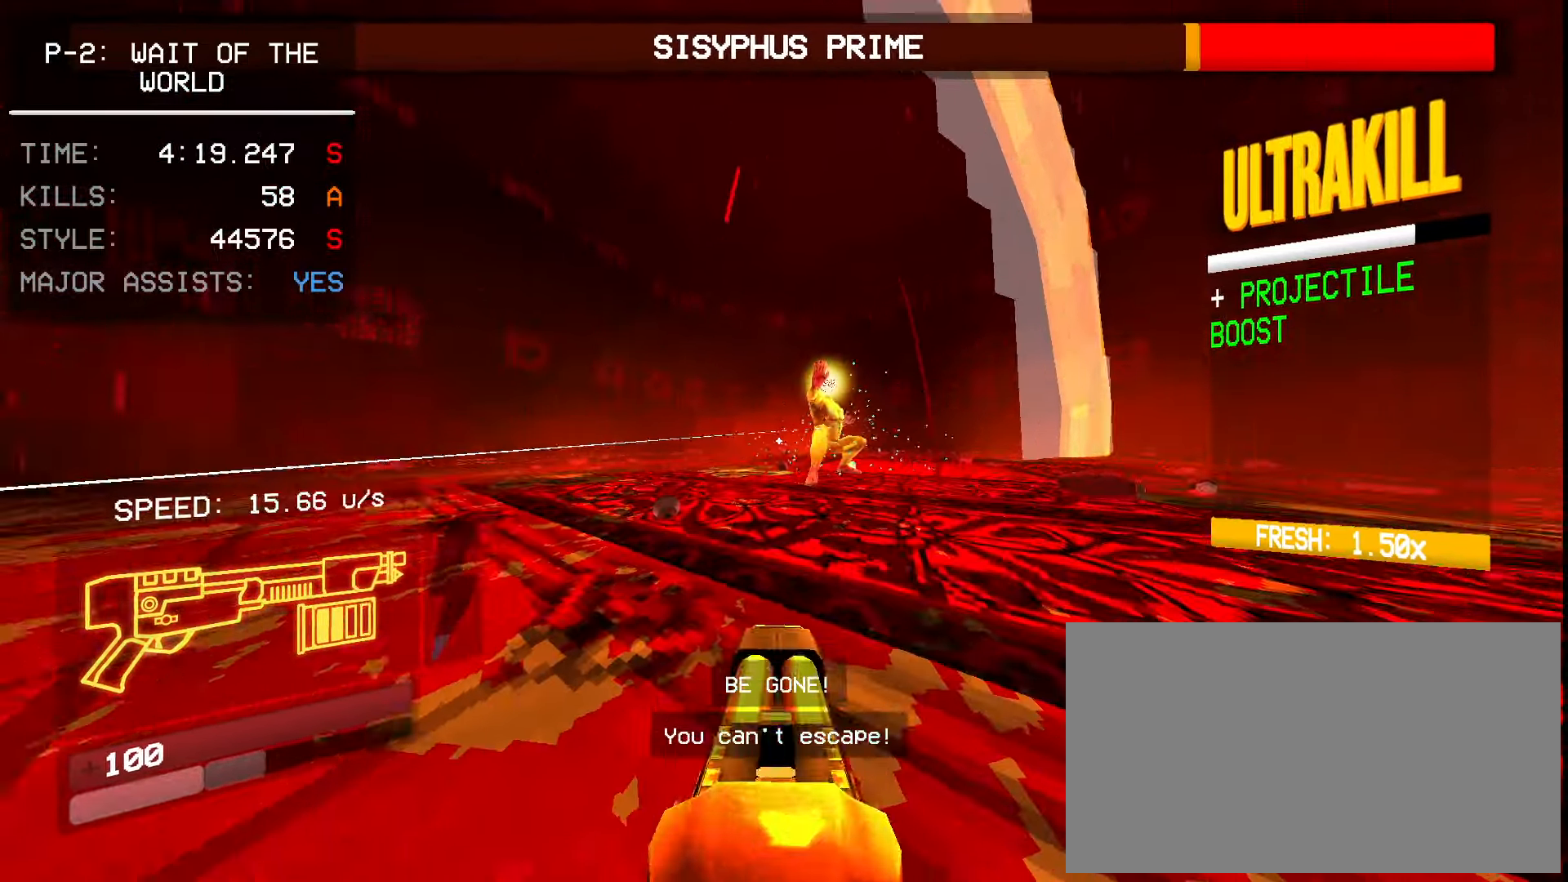
Gameplay with keyboard and mouse; each line is a JSON object with the keys and mouse buttons held at the frame after it. "events" lists presses ("down") and releases ("up") of "1", "2", "3", "4", "5", "a", "ctrl", "d", "e", "f", "q", "r", "s", "shift", "space", "tab", "w", "mouse_left", "mouse_wheel", "mouse_right" and "mouse_mb4" between this image and that frame as [ms after this image, input, new state], when the widget could be followed in between. "mouse_left", "mouse_wheel", "mouse_right", "mouse_mb4" = the "left", "wheel", "right", "mb4" buttons of the "mouse" list. No other keys are recorded. "wheel" means that the mouse wheel is clicked or scrolled. Mouse movement is not recorded. Not read: mouse_mb5.
{"keys": ["d", "s"], "mouse": [], "events": []}
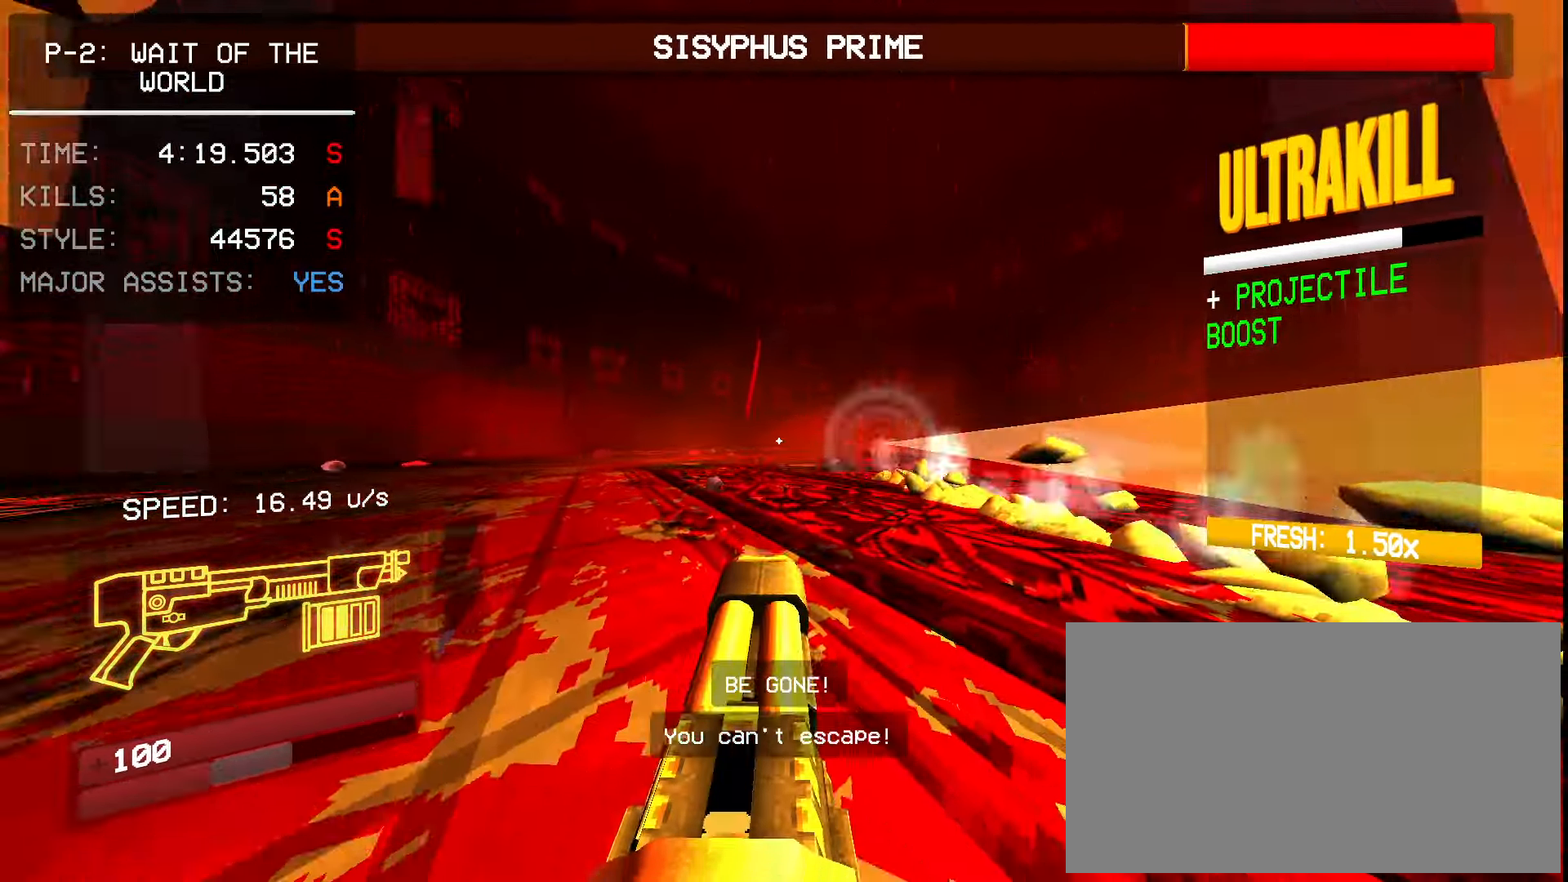
{"keys": ["d", "s"], "mouse": [], "events": [[334, "shift", "down"], [434, "shift", "up"]]}
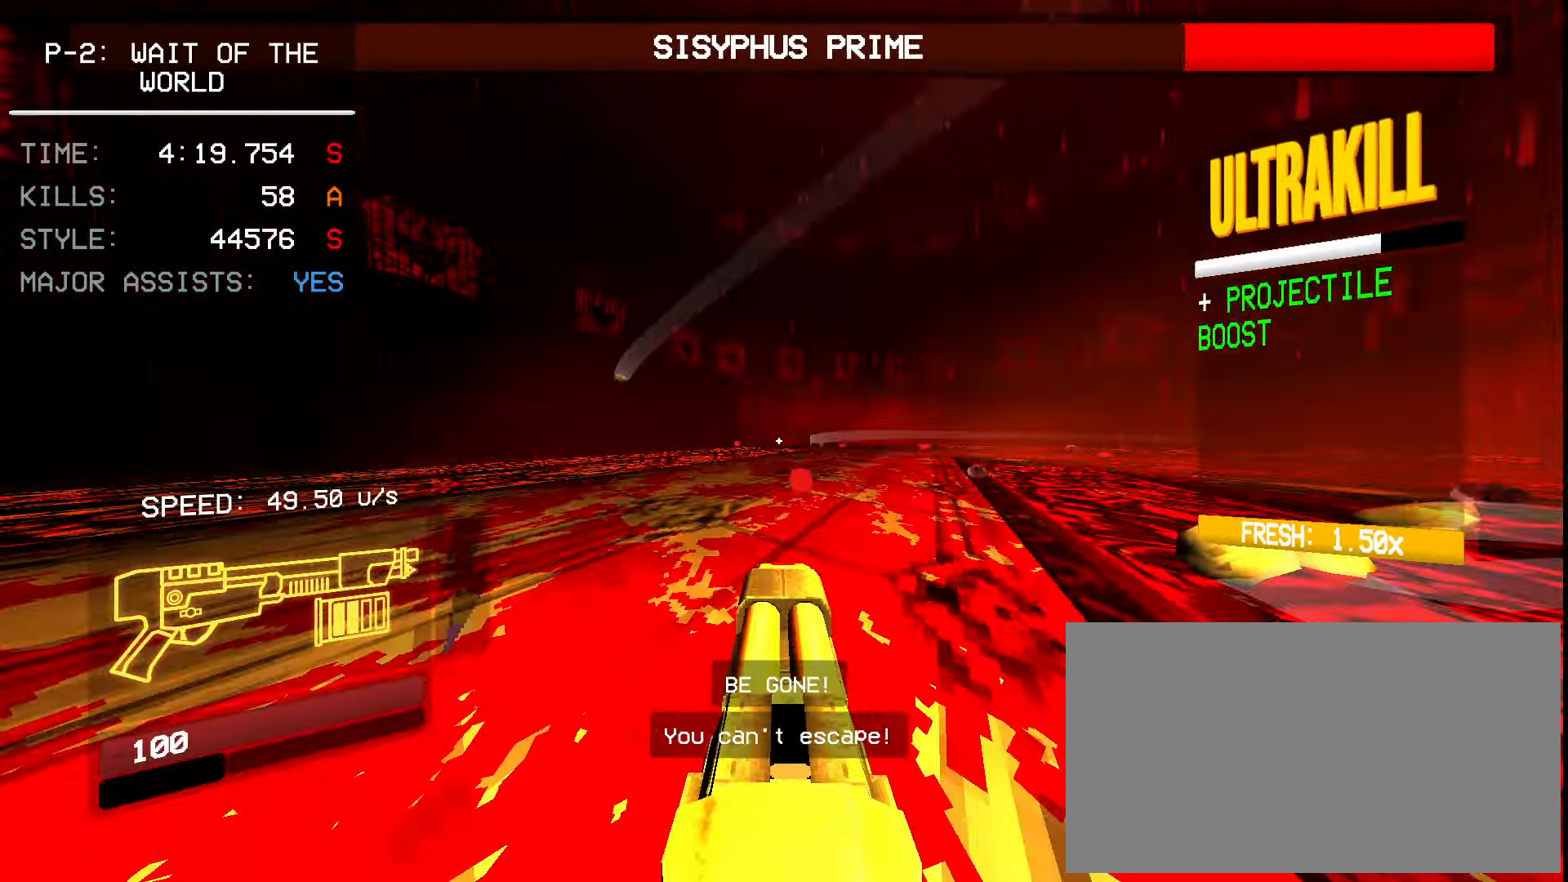
{"keys": ["ctrl", "d", "s"], "mouse": [], "events": [[17, "ctrl", "down"]]}
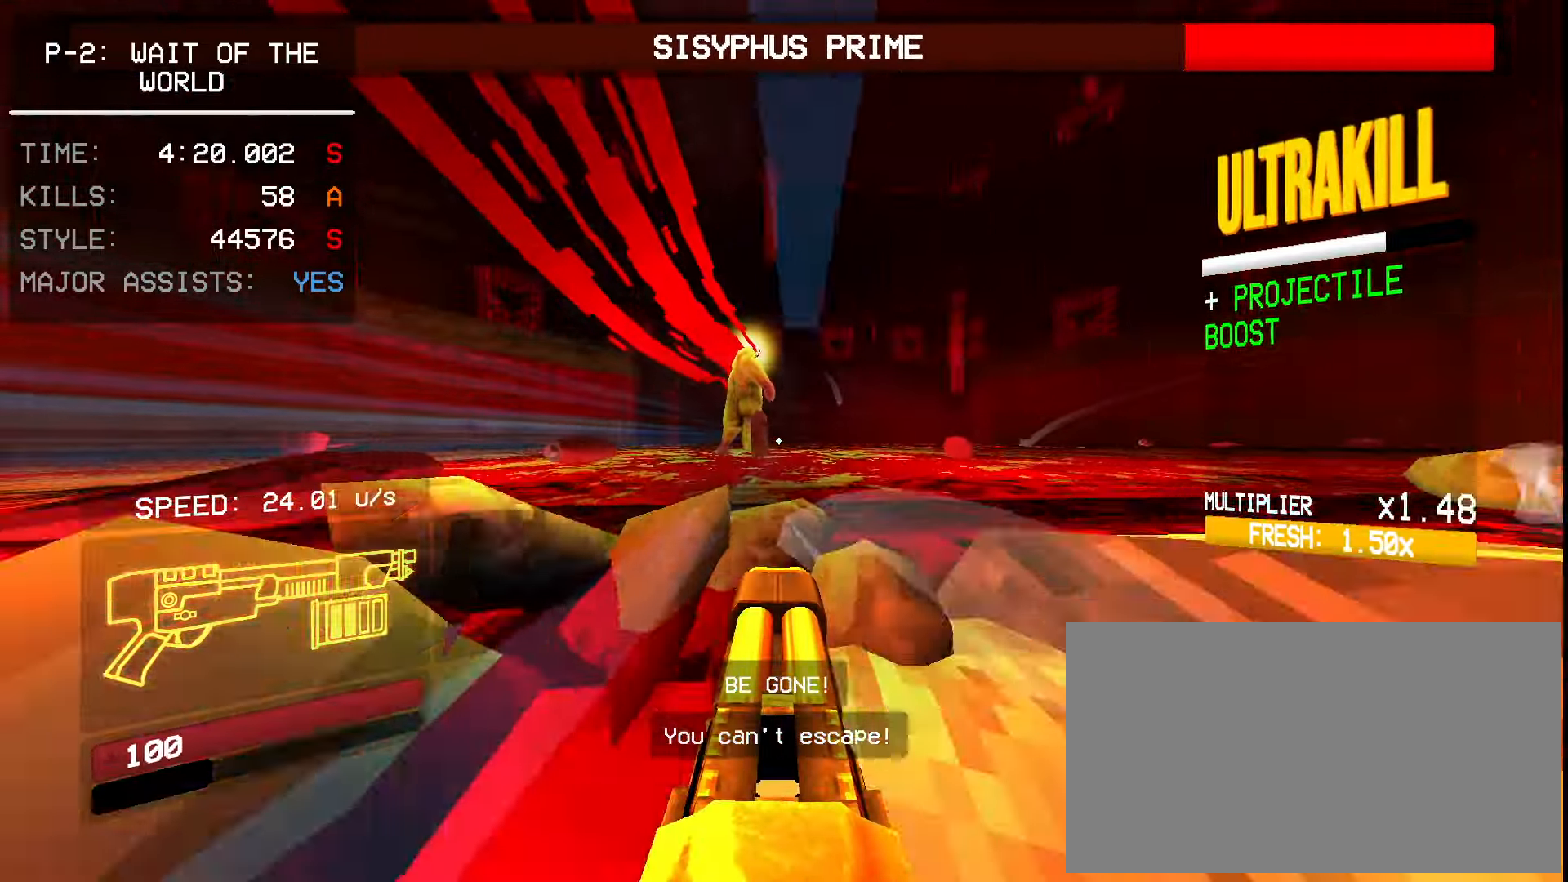
{"keys": ["ctrl", "d", "s"], "mouse": [], "events": [[50, "ctrl", "up"], [317, "ctrl", "down"]]}
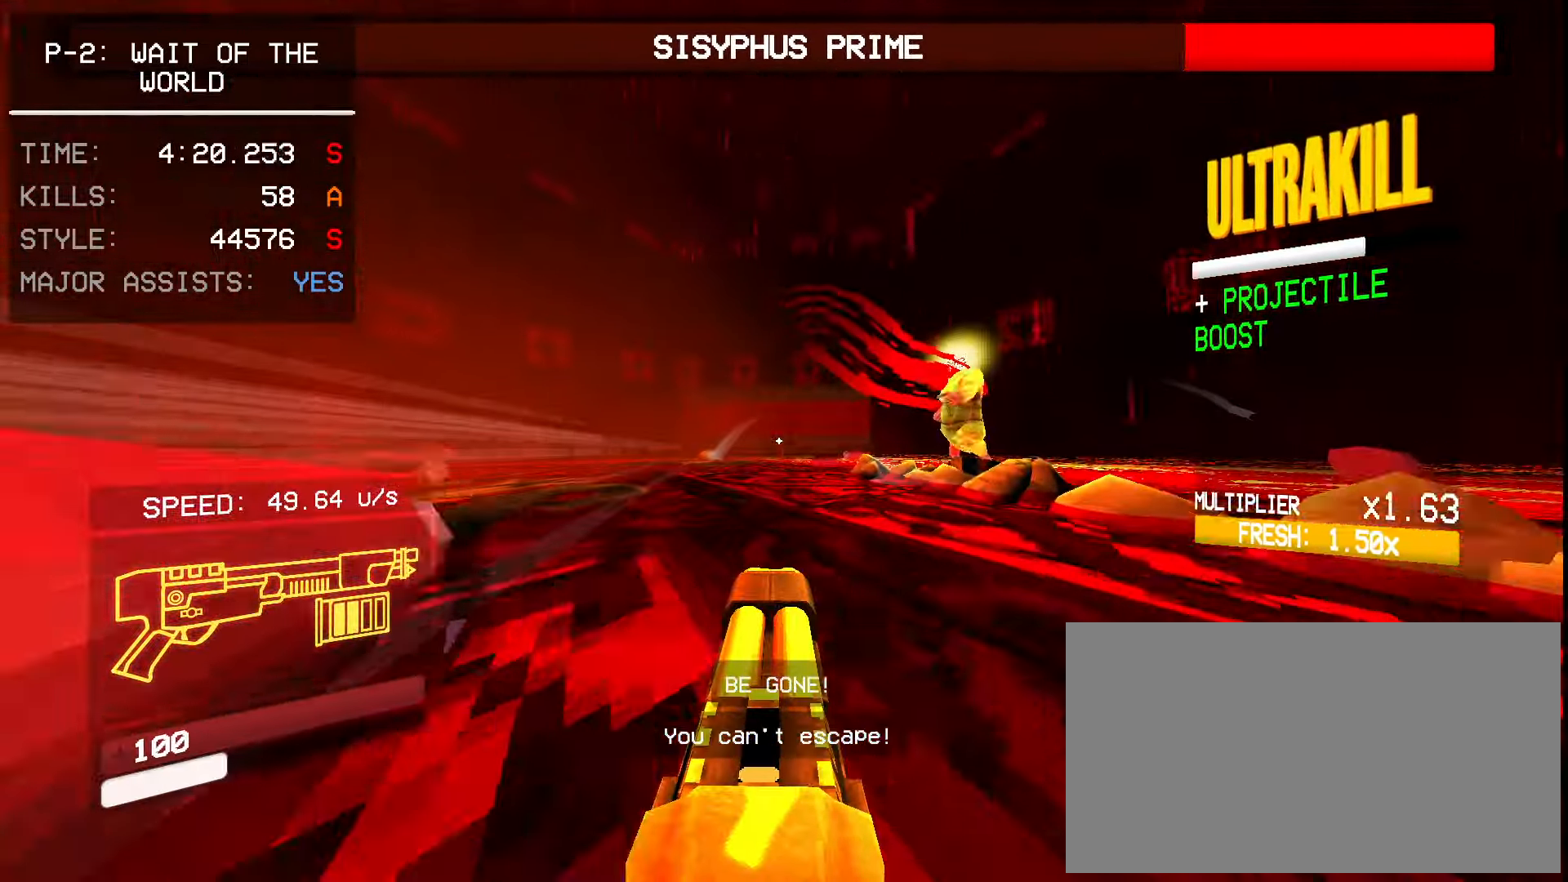
{"keys": ["ctrl", "d", "s"], "mouse": [], "events": []}
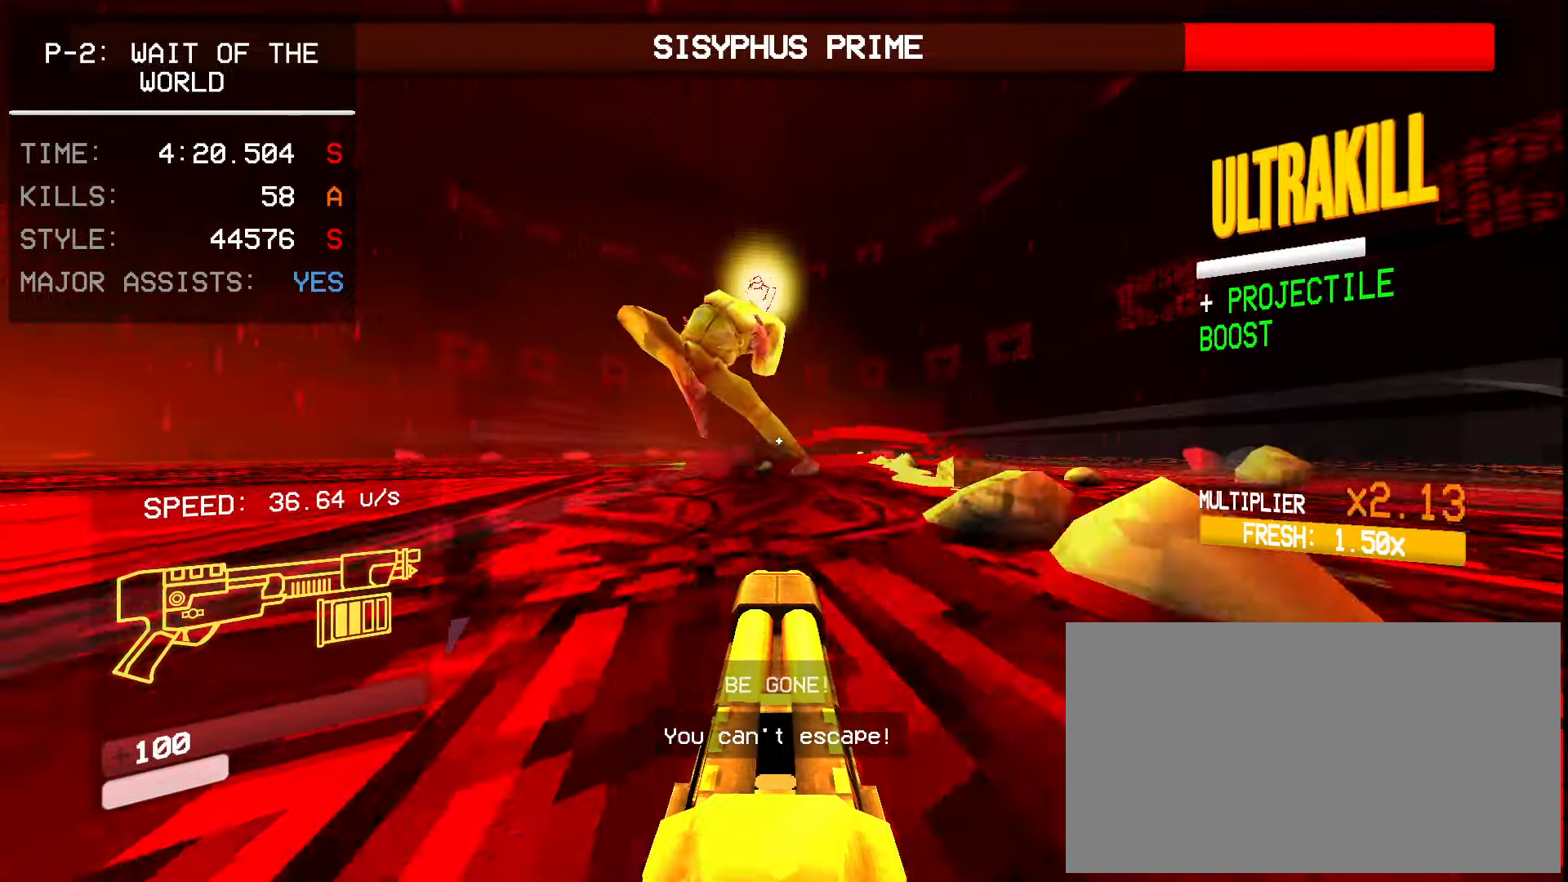
{"keys": ["d"], "mouse": [], "events": [[116, "ctrl", "up"], [350, "s", "up"]]}
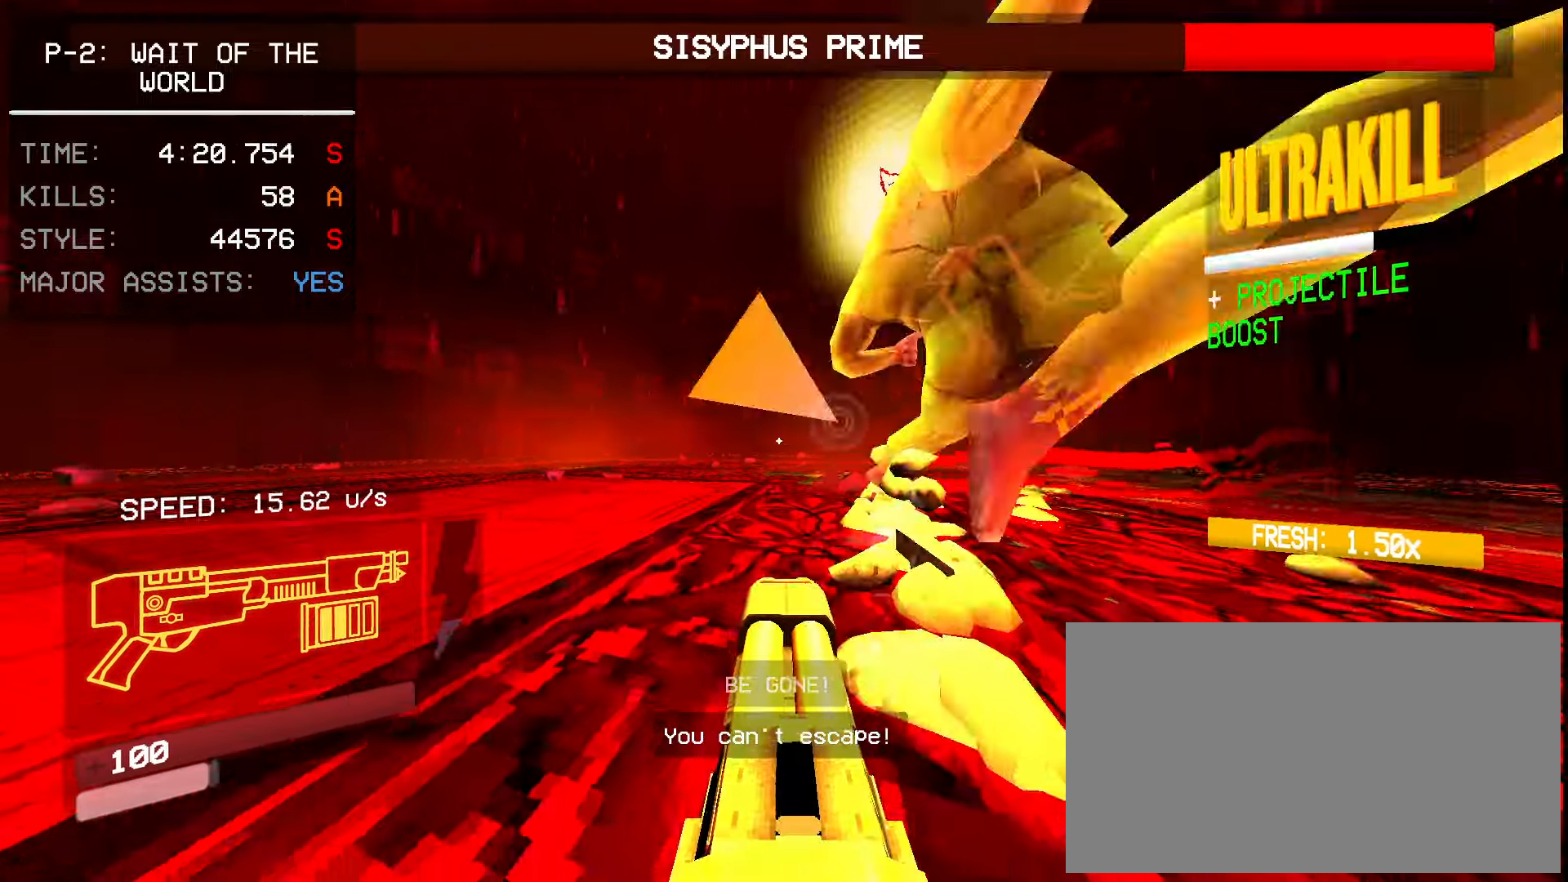
{"keys": ["d"], "mouse": [], "events": [[200, "shift", "down"], [350, "shift", "up"]]}
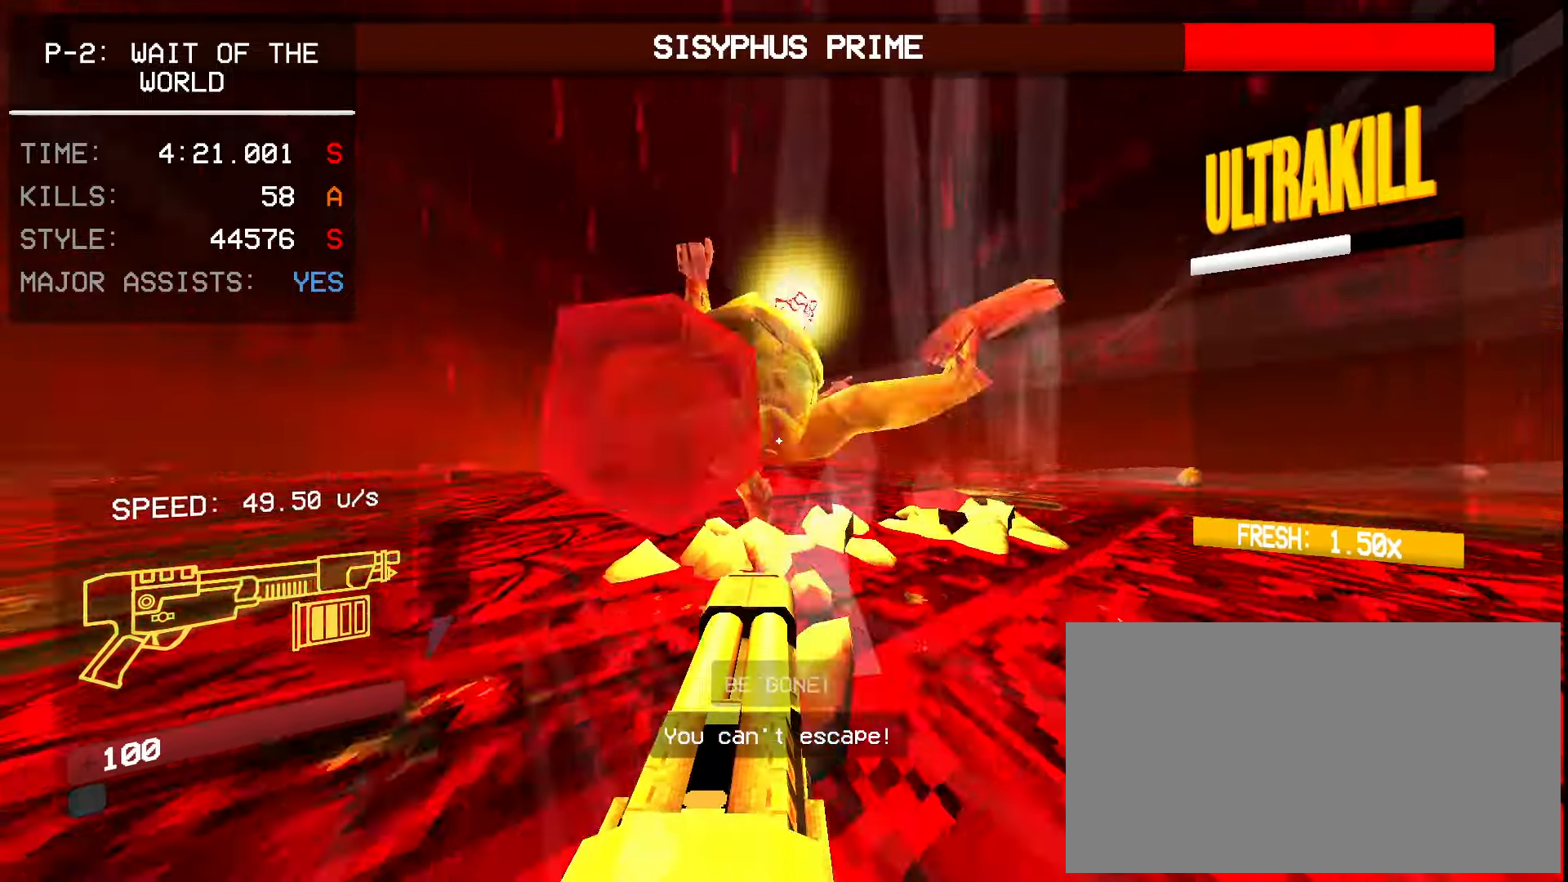
{"keys": ["d", "w"], "mouse": [], "events": [[333, "w", "down"]]}
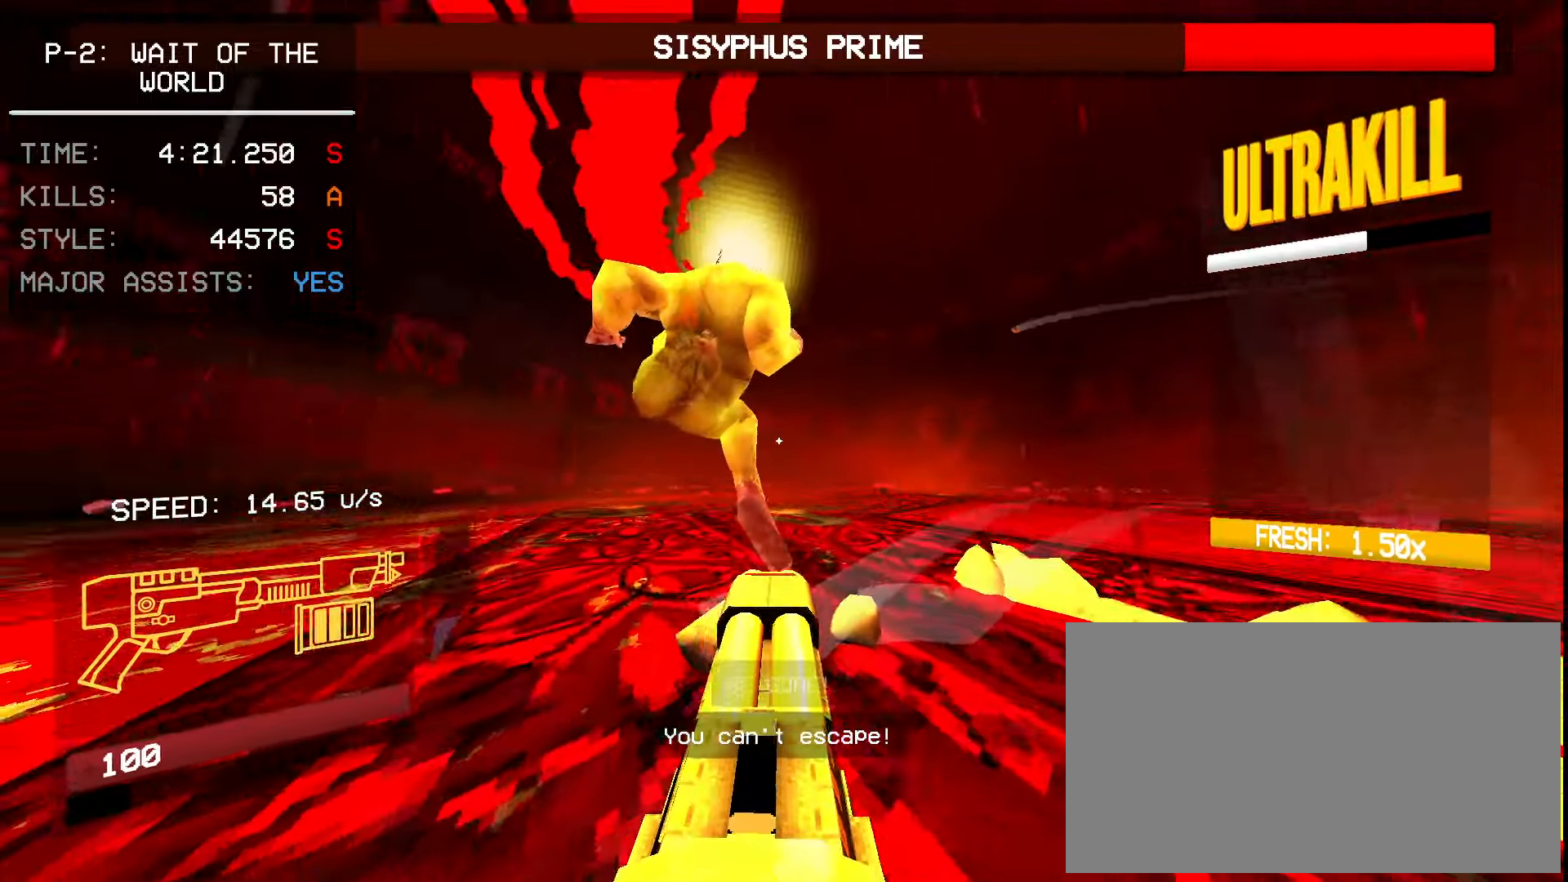
{"keys": ["a"], "mouse": [], "events": [[33, "d", "up"], [300, "a", "down"], [300, "w", "up"]]}
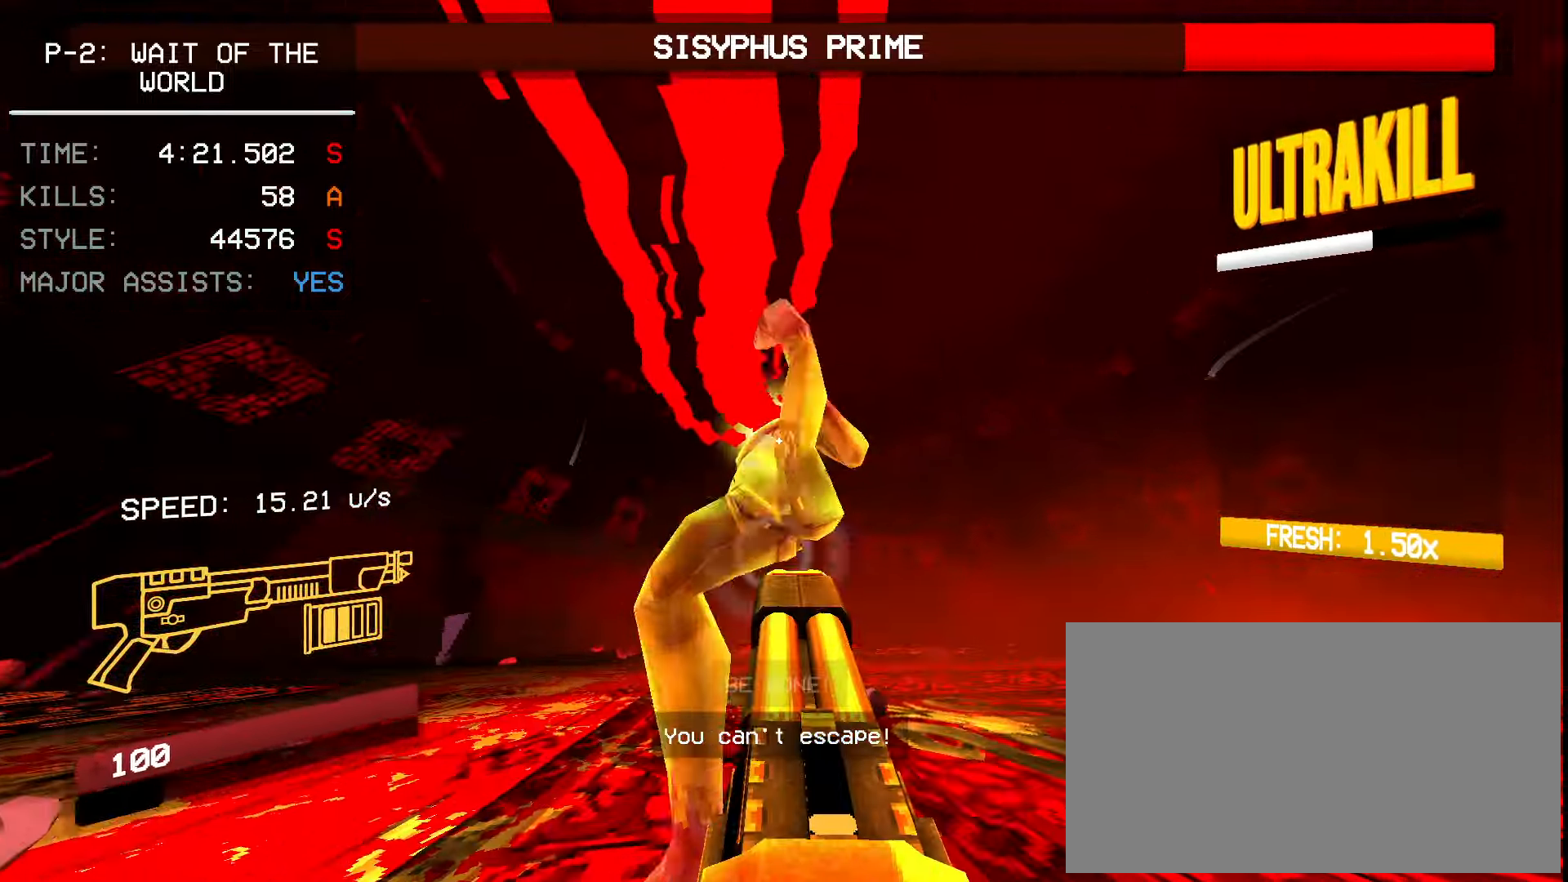
{"keys": ["a"], "mouse": ["left"], "events": [[466, "mouse_left", "down"]]}
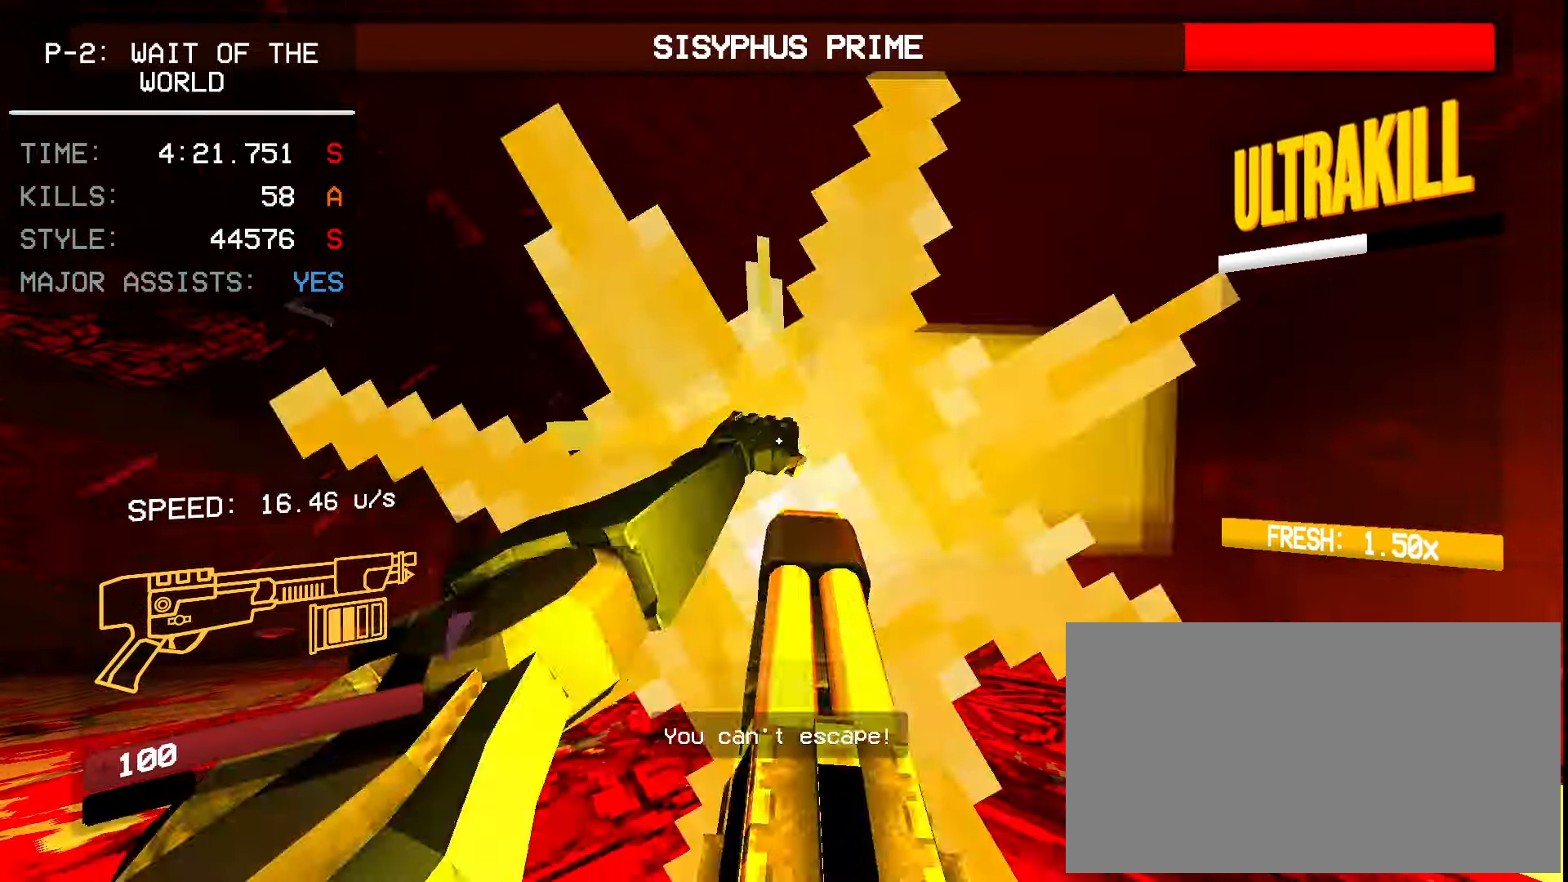
{"keys": ["a", "s"], "mouse": ["right"], "events": [[66, "s", "down"], [83, "mouse_left", "up"], [100, "shift", "down"], [200, "1", "down"], [233, "mouse_right", "down"], [283, "shift", "up"], [316, "1", "up"], [416, "space", "down"], [500, "space", "up"]]}
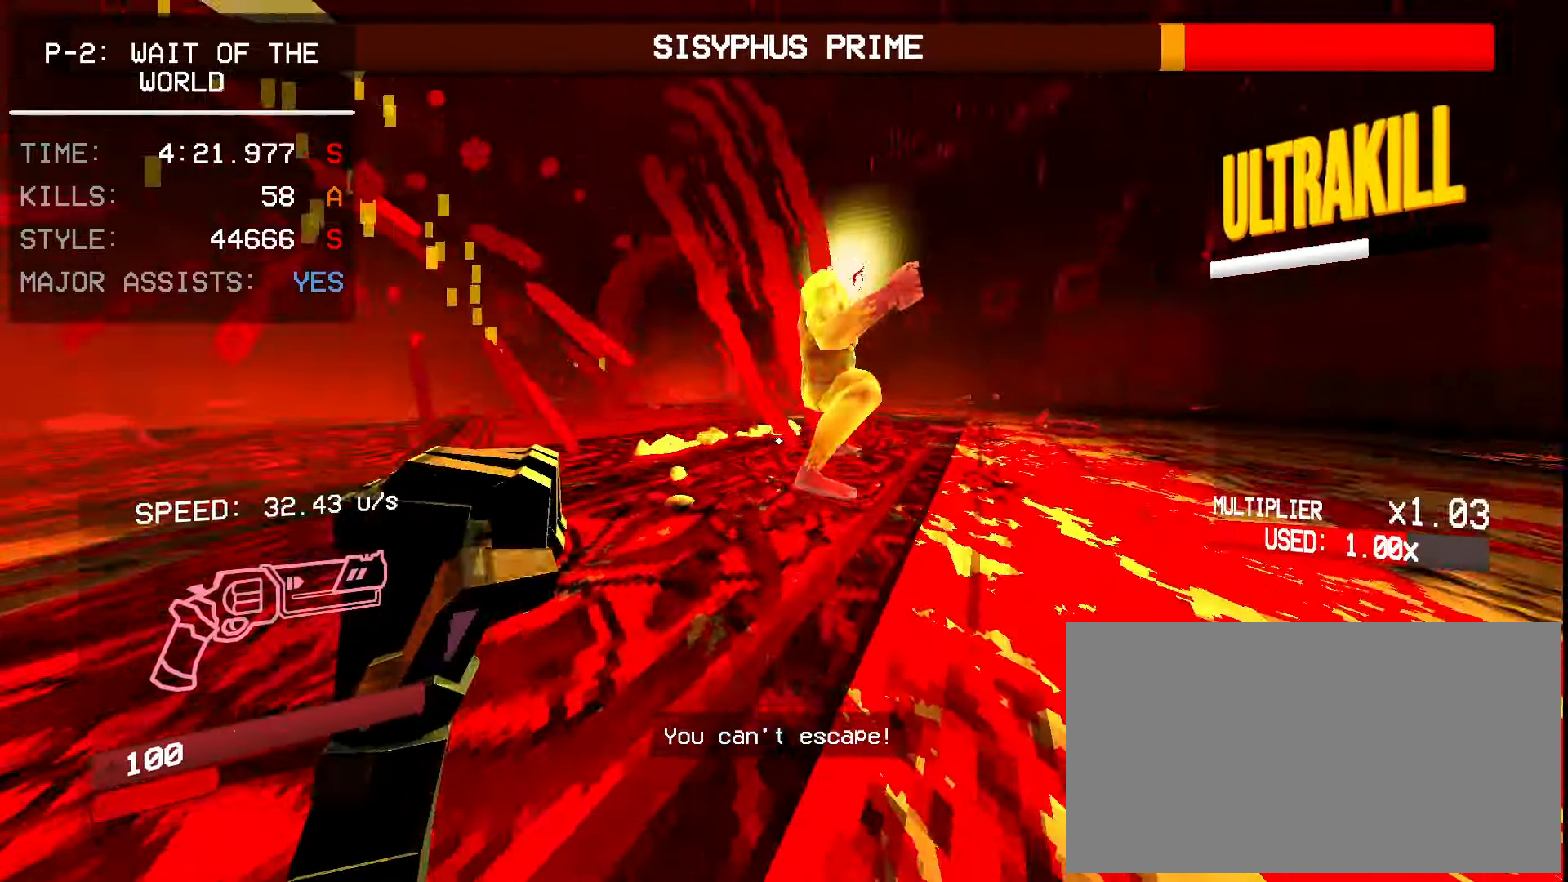
{"keys": ["a", "w"], "mouse": ["right"], "events": [[83, "space", "down"], [233, "space", "up"], [283, "w", "down"], [316, "s", "up"]]}
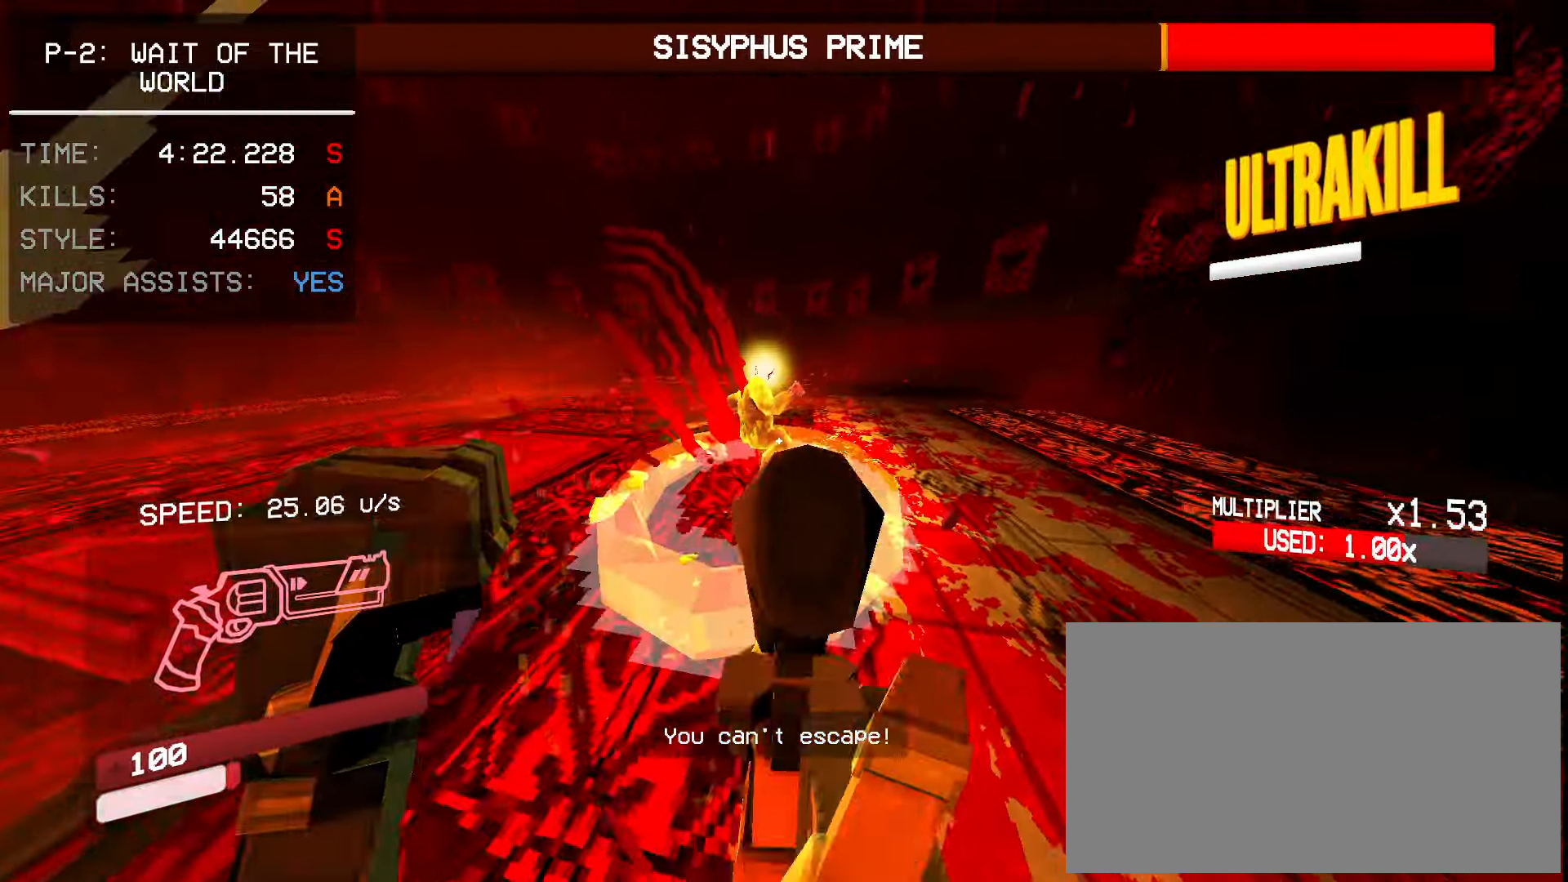
{"keys": ["a", "w"], "mouse": ["right"], "events": []}
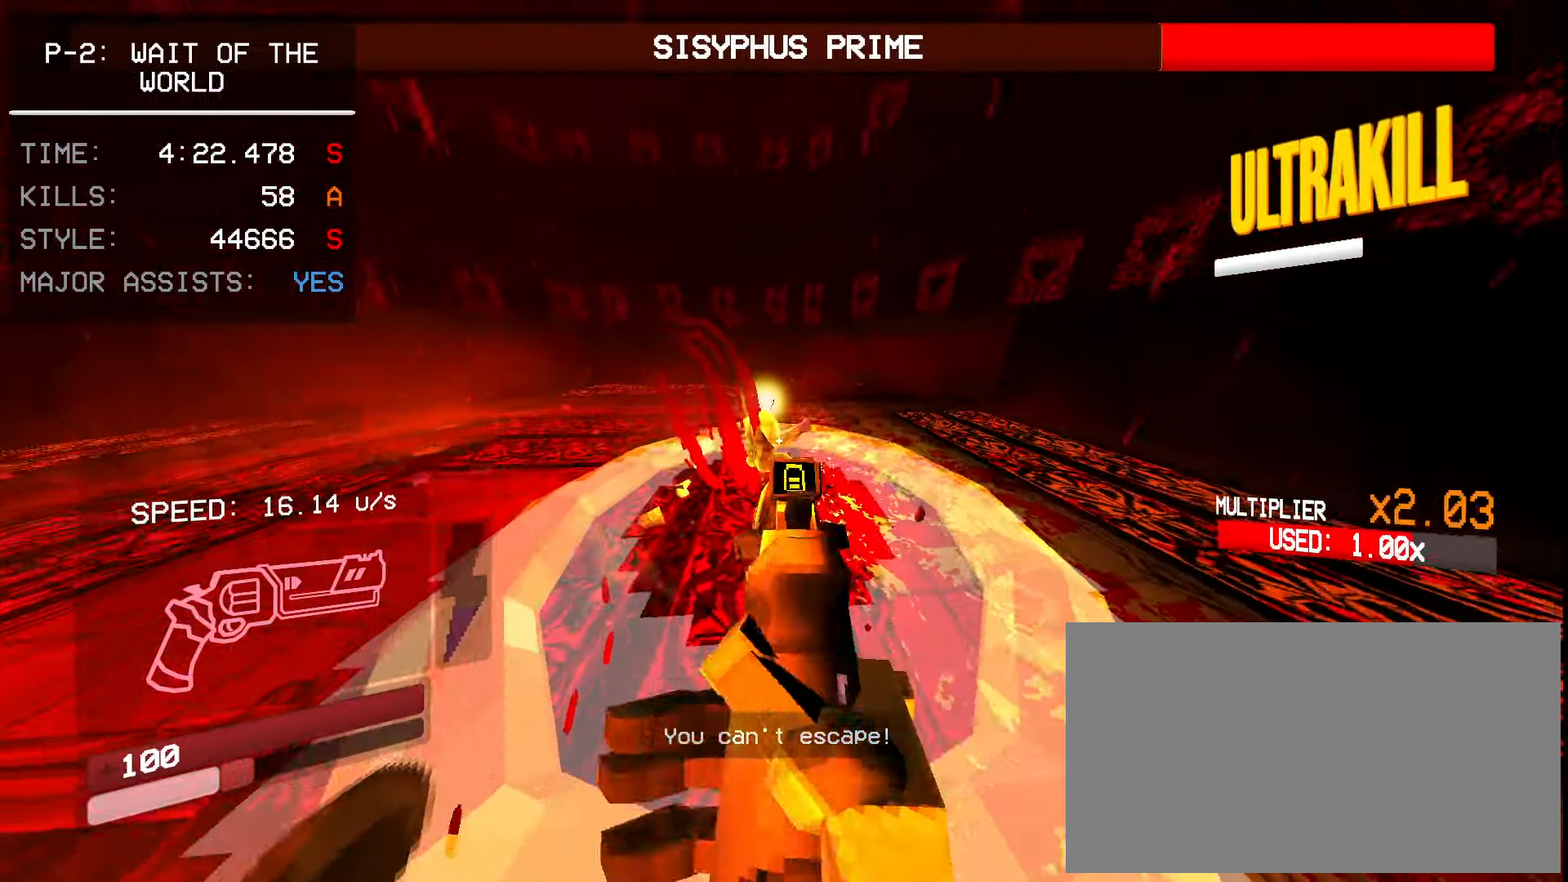
{"keys": ["2", "a"], "mouse": [], "events": [[316, "w", "up"], [400, "mouse_left", "down"], [450, "mouse_right", "up"], [500, "2", "down"], [500, "mouse_left", "up"]]}
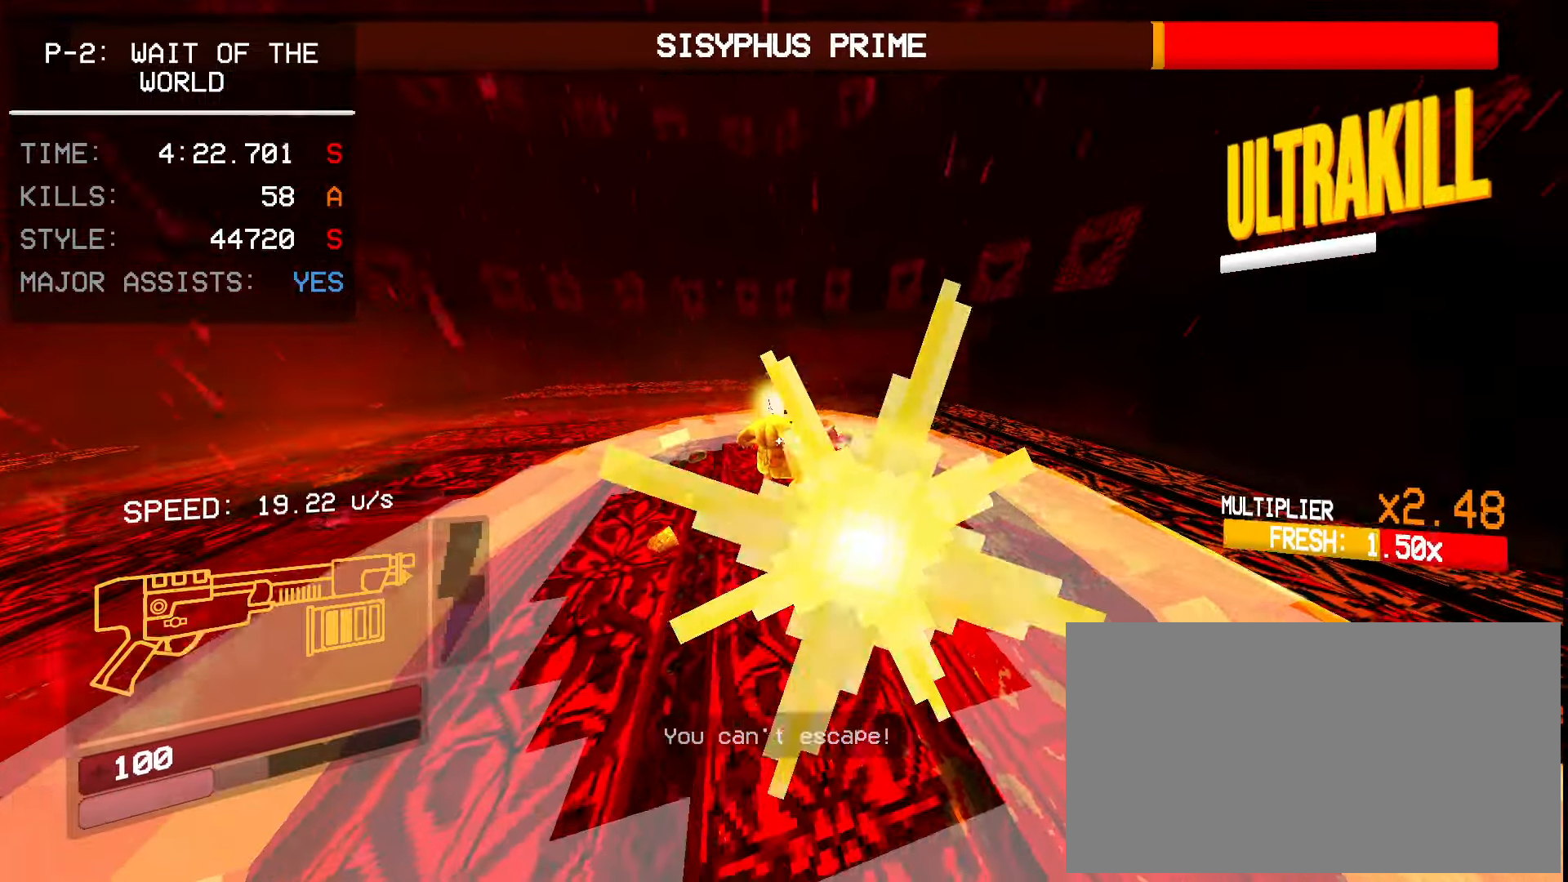
{"keys": ["a", "s"], "mouse": [], "events": [[66, "2", "up"], [500, "s", "down"]]}
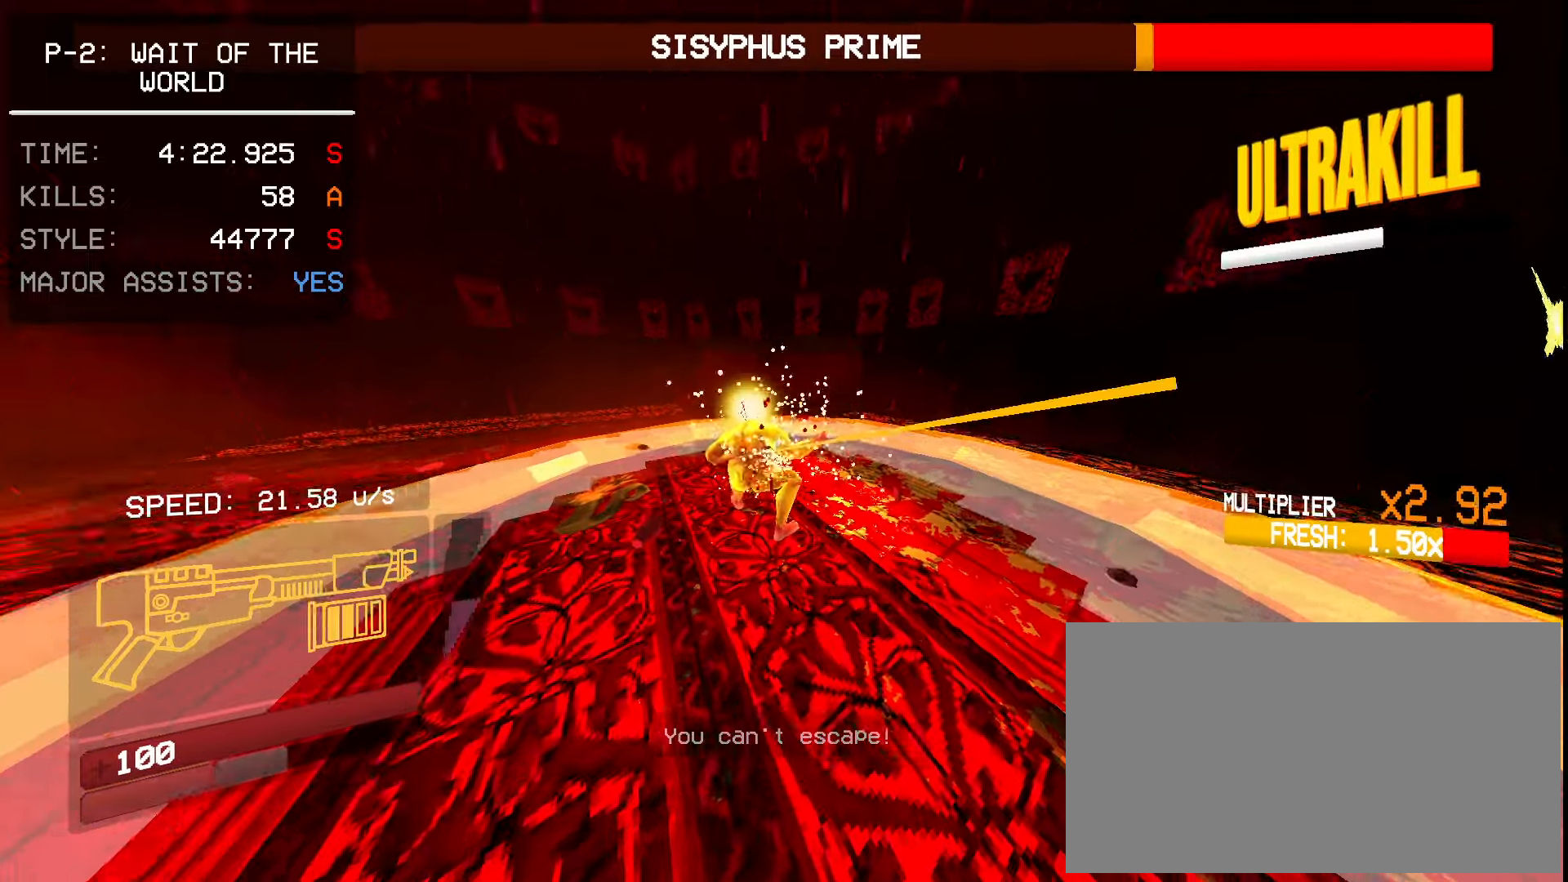
{"keys": ["a", "s"], "mouse": ["left"], "events": [[467, "mouse_left", "down"]]}
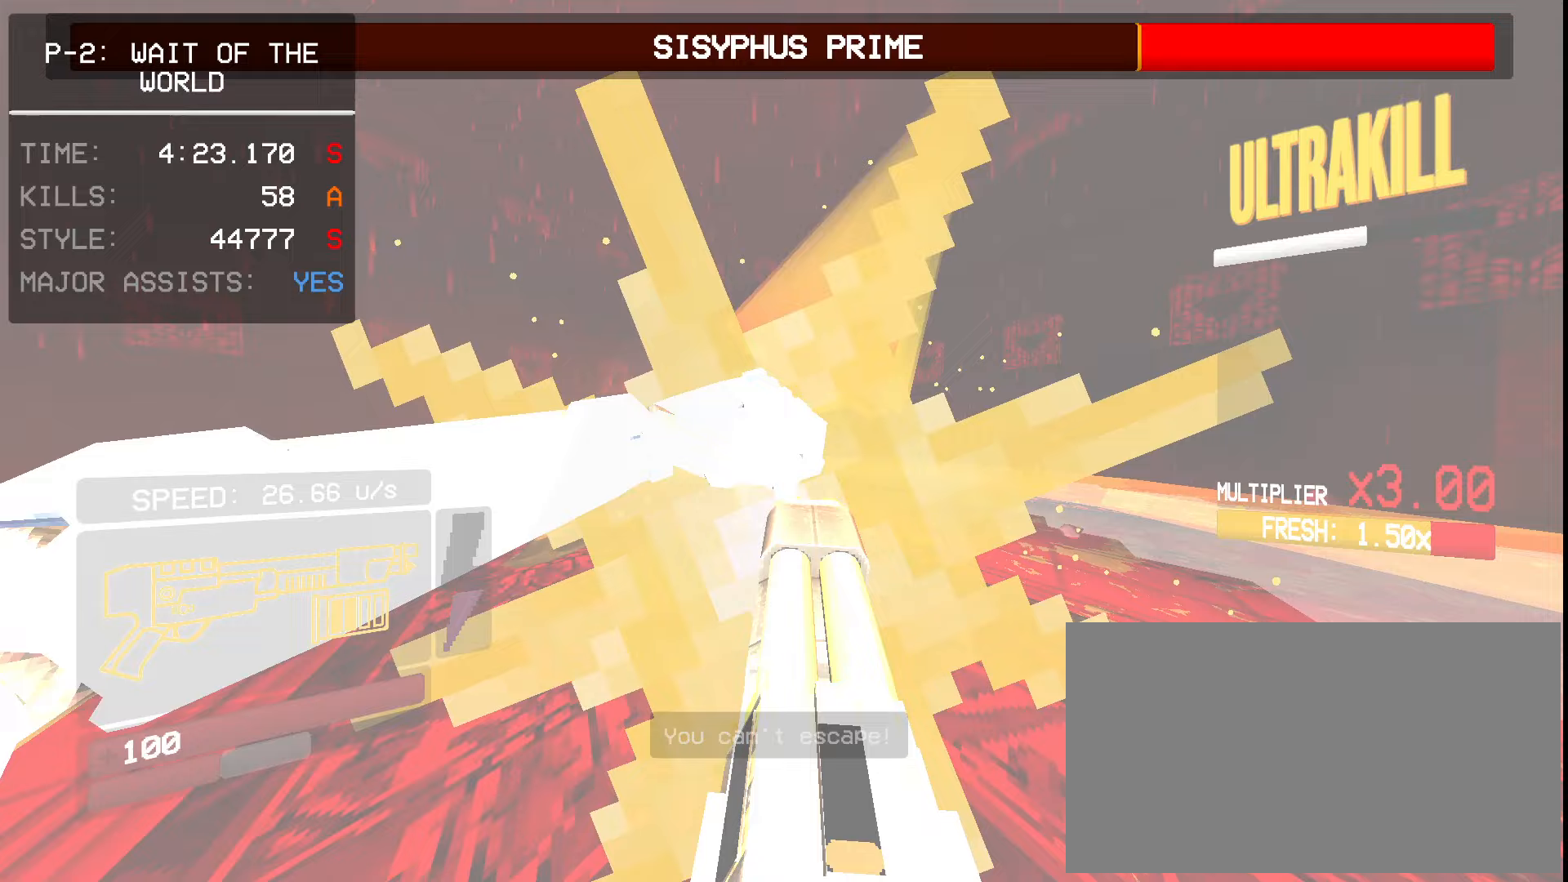
{"keys": [], "mouse": ["right"], "events": [[17, "q", "down"], [100, "mouse_left", "up"], [117, "q", "up"], [150, "a", "up"], [317, "mouse_right", "down"], [483, "s", "up"]]}
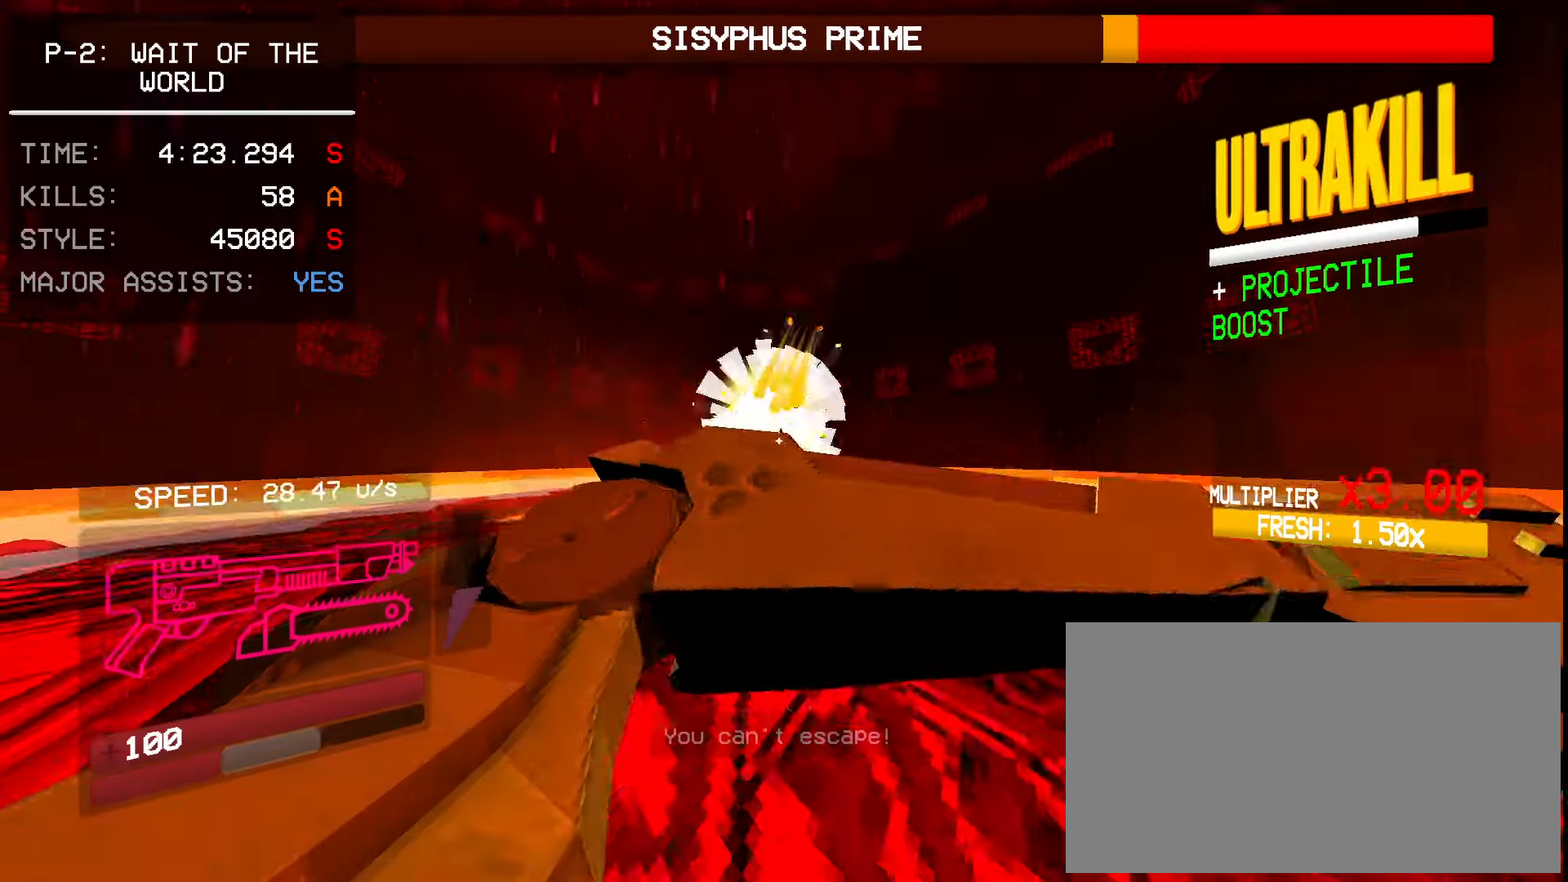
{"keys": ["w"], "mouse": ["right"], "events": [[67, "w", "down"]]}
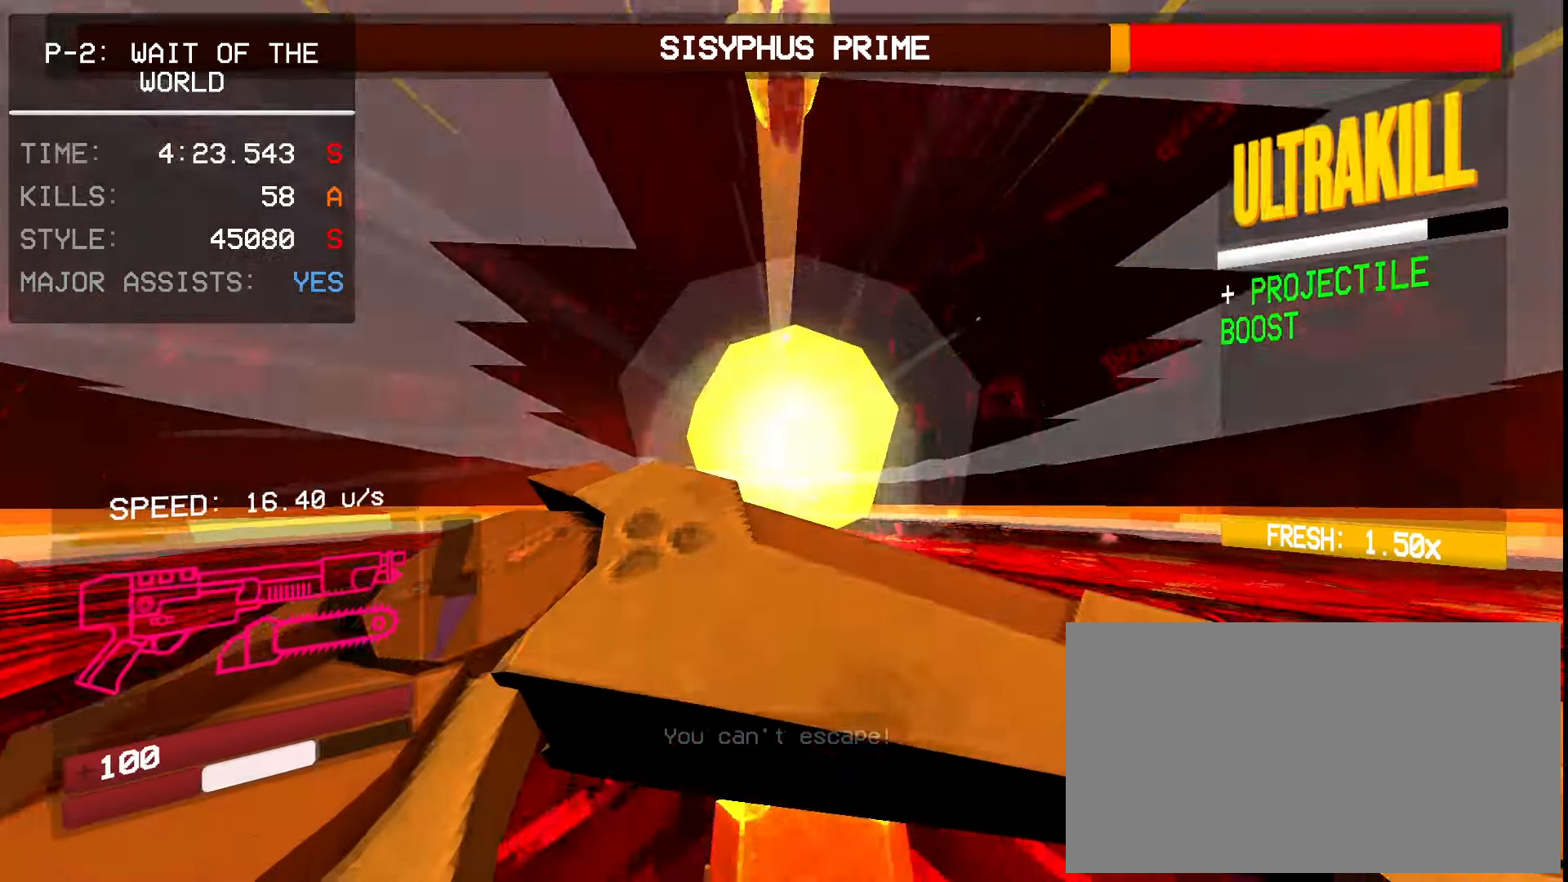
{"keys": ["d"], "mouse": ["right"], "events": [[233, "w", "up"], [283, "d", "down"], [367, "shift", "down"], [500, "shift", "up"]]}
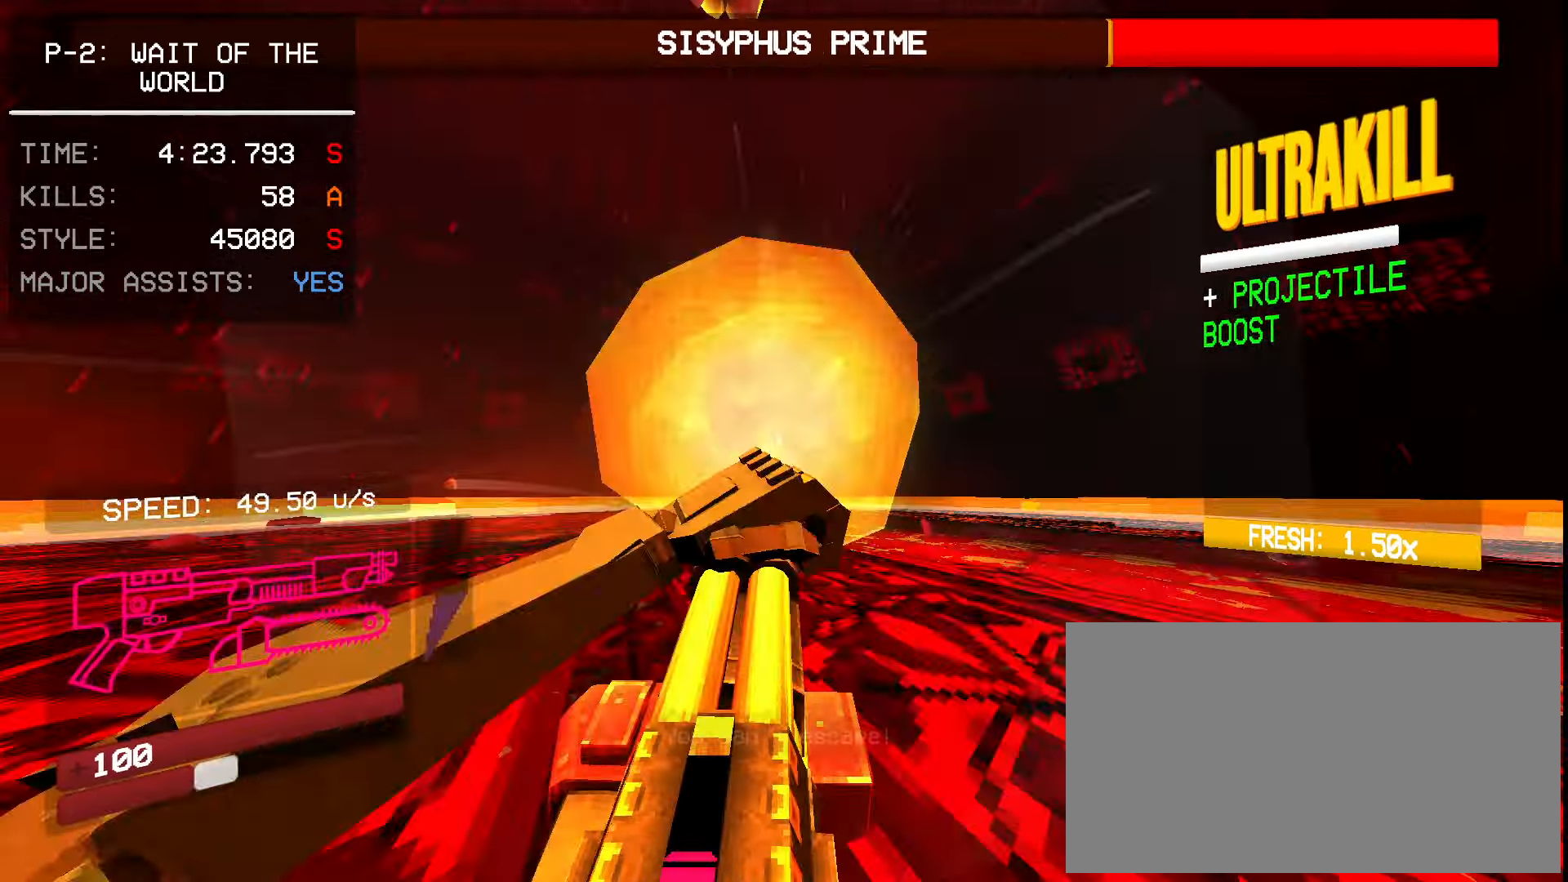
{"keys": ["d", "s"], "mouse": ["right"], "events": [[117, "s", "down"], [233, "space", "down"], [500, "space", "up"]]}
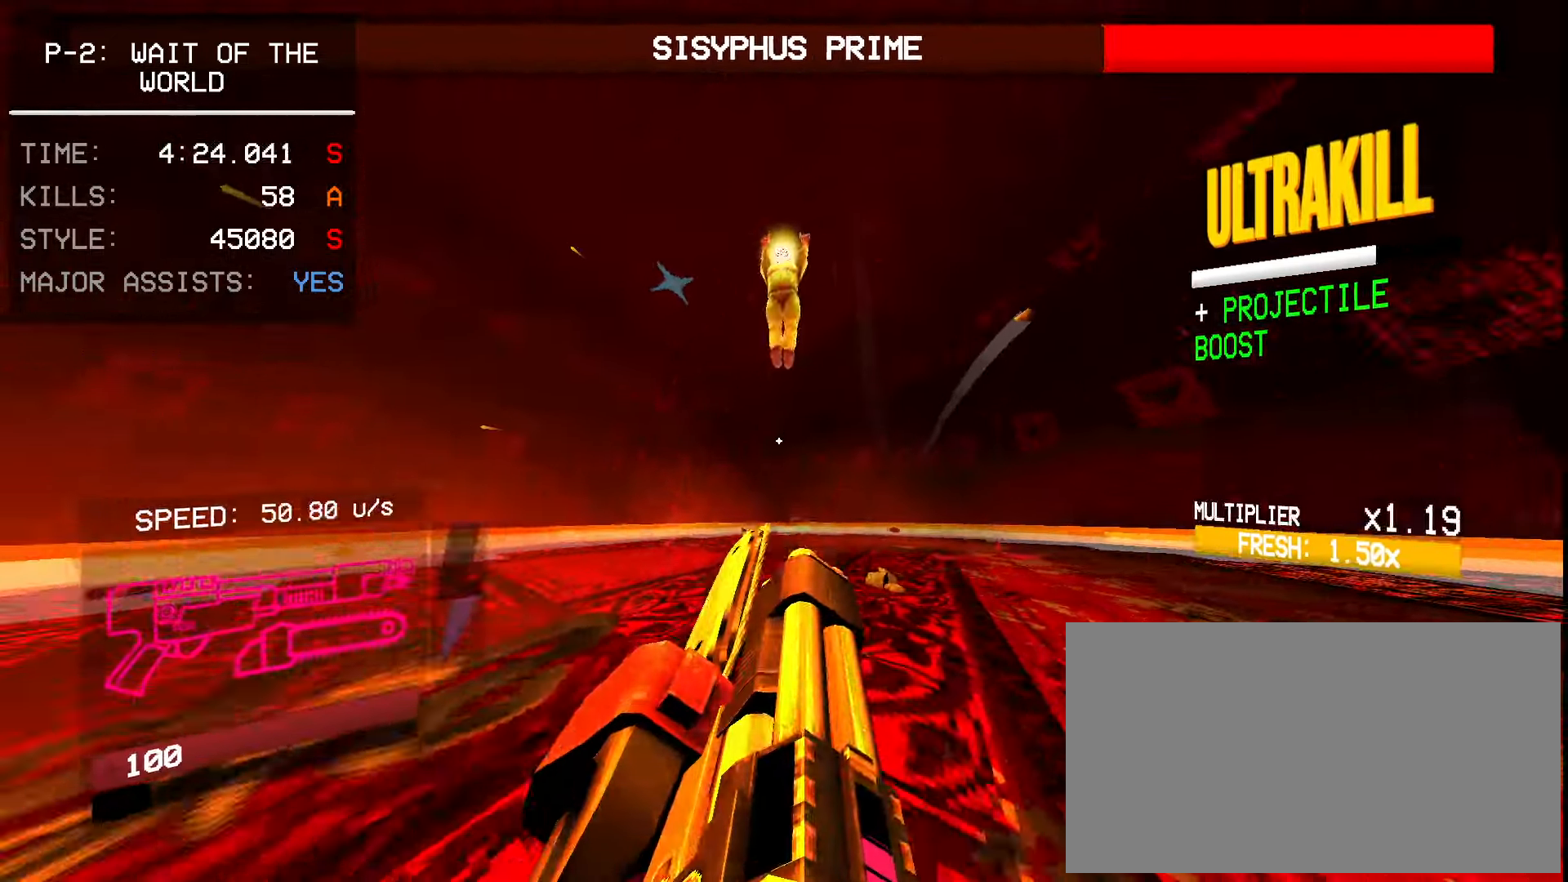
{"keys": ["space", "w"], "mouse": ["right"], "events": [[33, "s", "up"], [133, "w", "down"], [233, "d", "up"], [317, "ctrl", "down"], [400, "ctrl", "up"], [450, "space", "down"]]}
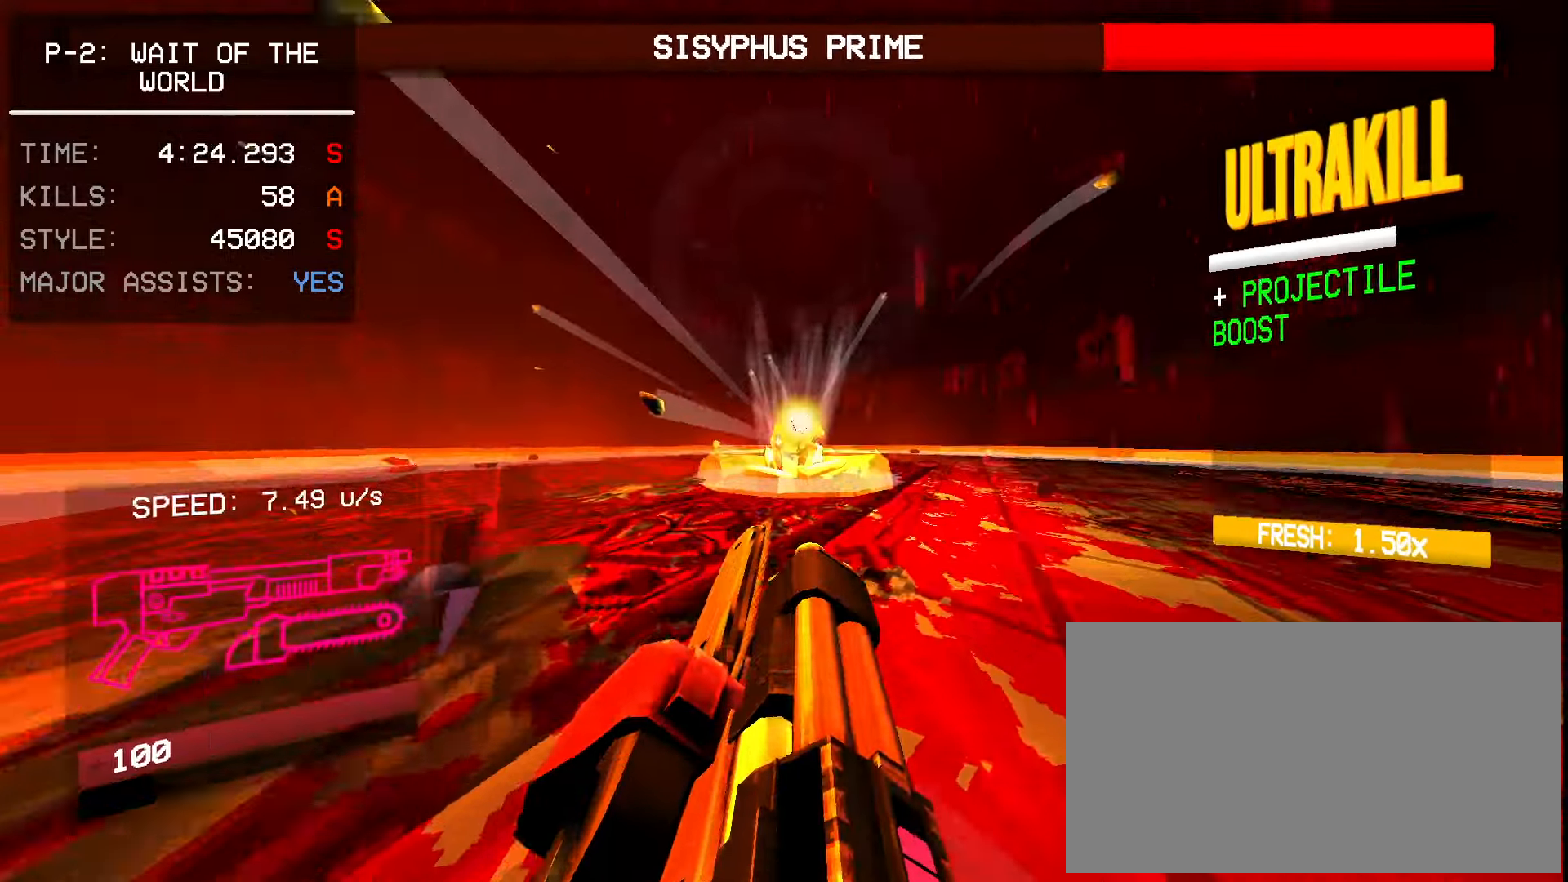
{"keys": ["w"], "mouse": ["right"], "events": [[167, "space", "up"]]}
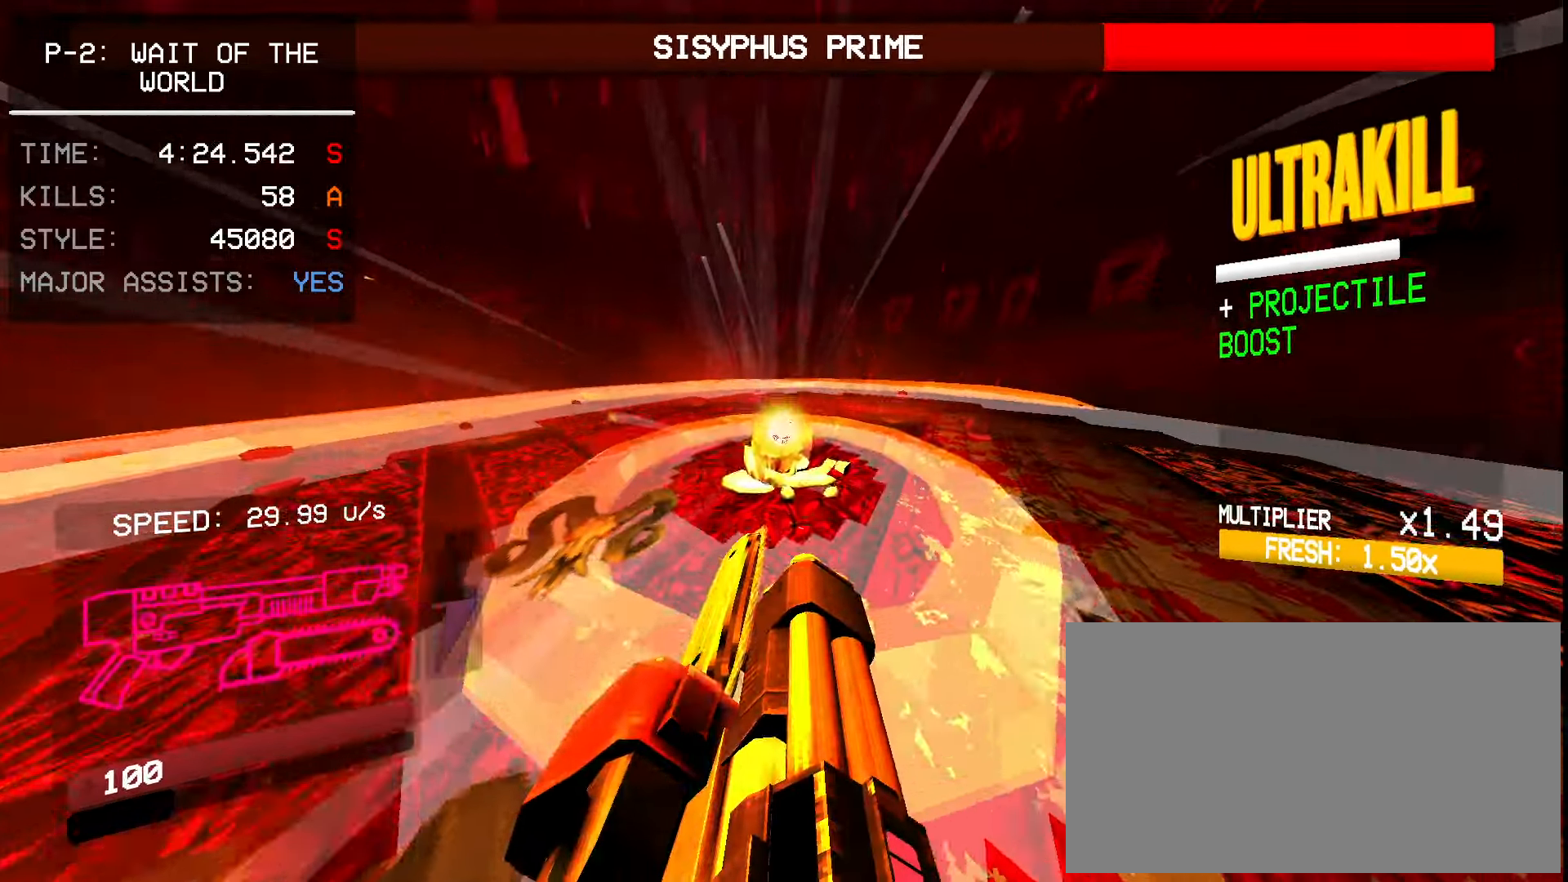
{"keys": ["s"], "mouse": ["right"], "events": [[33, "mouse_mb4", "down"], [67, "mouse_right", "up"], [100, "1", "down"], [150, "mouse_mb4", "up"], [167, "w", "up"], [200, "1", "up"], [250, "s", "down"], [267, "mouse_right", "down"]]}
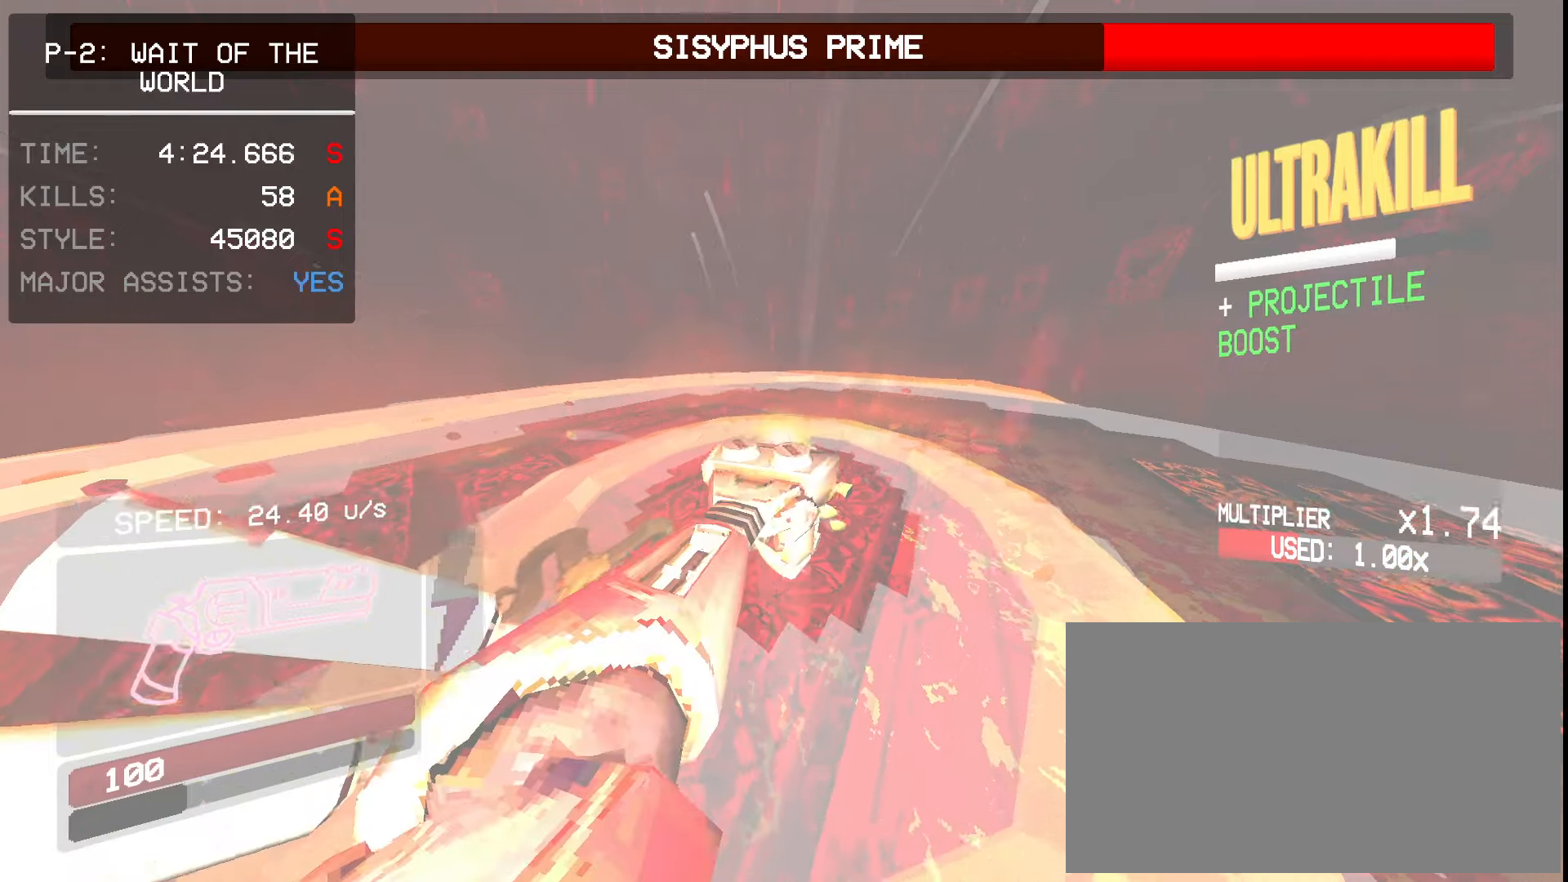
{"keys": ["s"], "mouse": [], "events": [[383, "mouse_right", "up"]]}
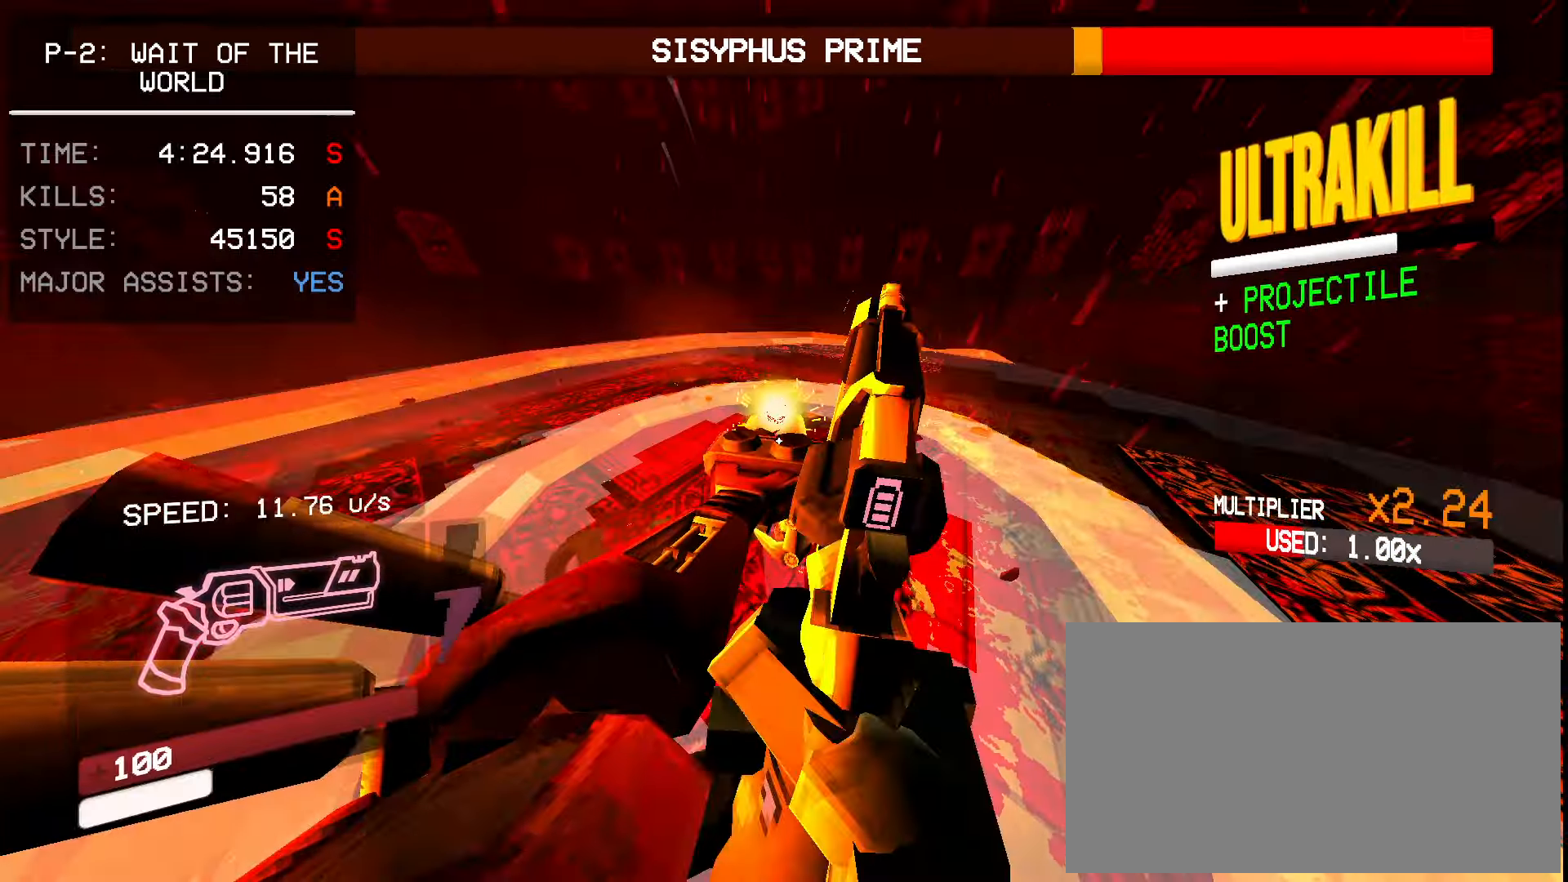
{"keys": ["s"], "mouse": [], "events": [[100, "mouse_left", "down"], [150, "2", "down"], [200, "mouse_left", "up"], [250, "2", "up"]]}
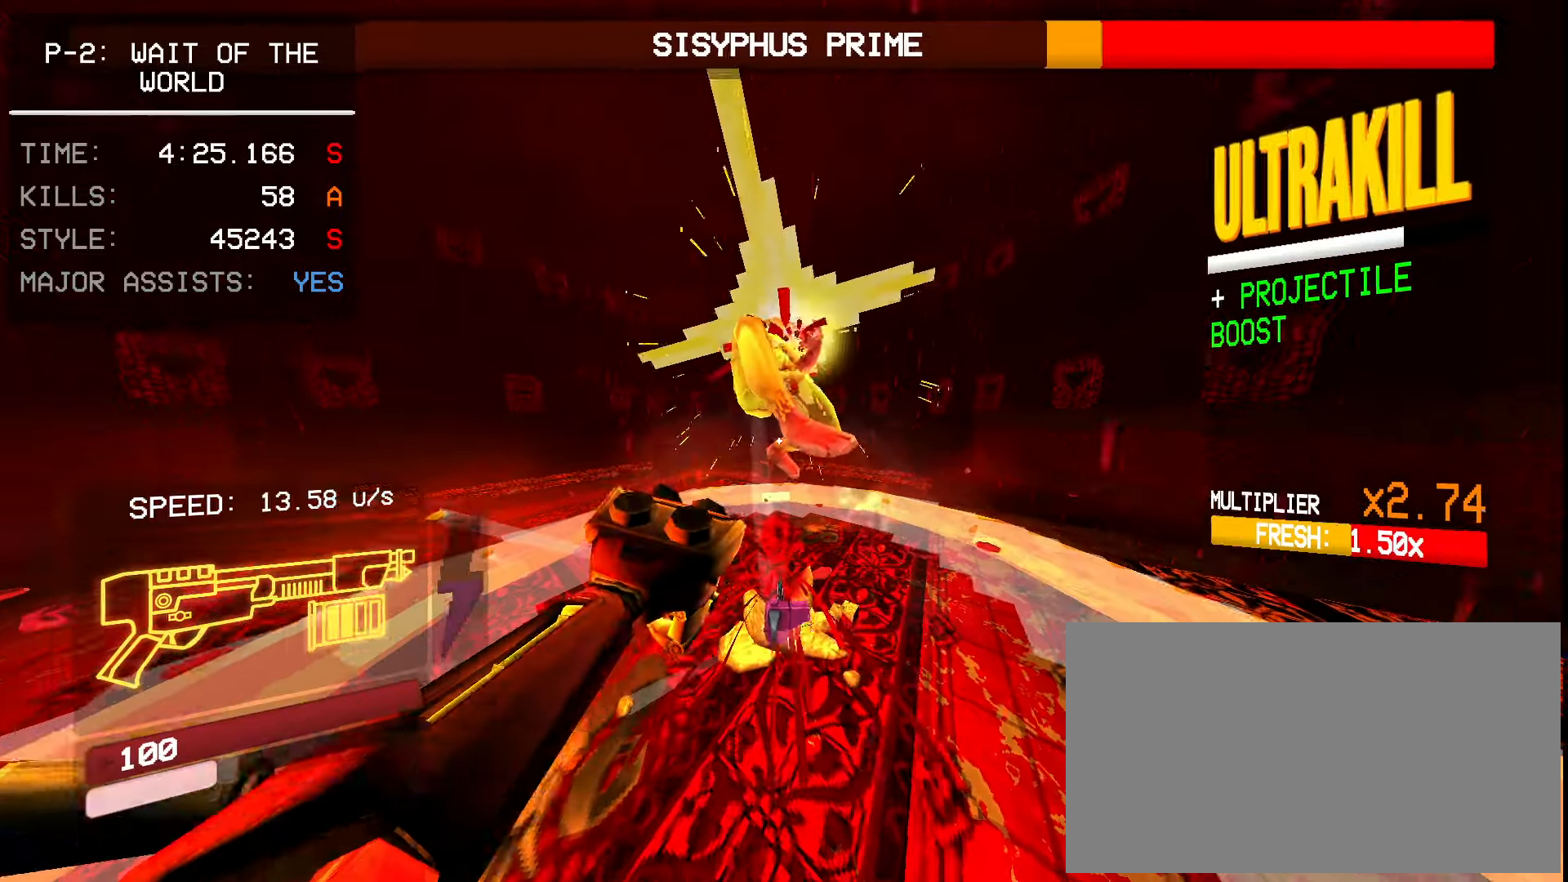
{"keys": ["s"], "mouse": [], "events": [[267, "mouse_left", "down"], [300, "shift", "down"], [400, "mouse_left", "up"], [450, "shift", "up"]]}
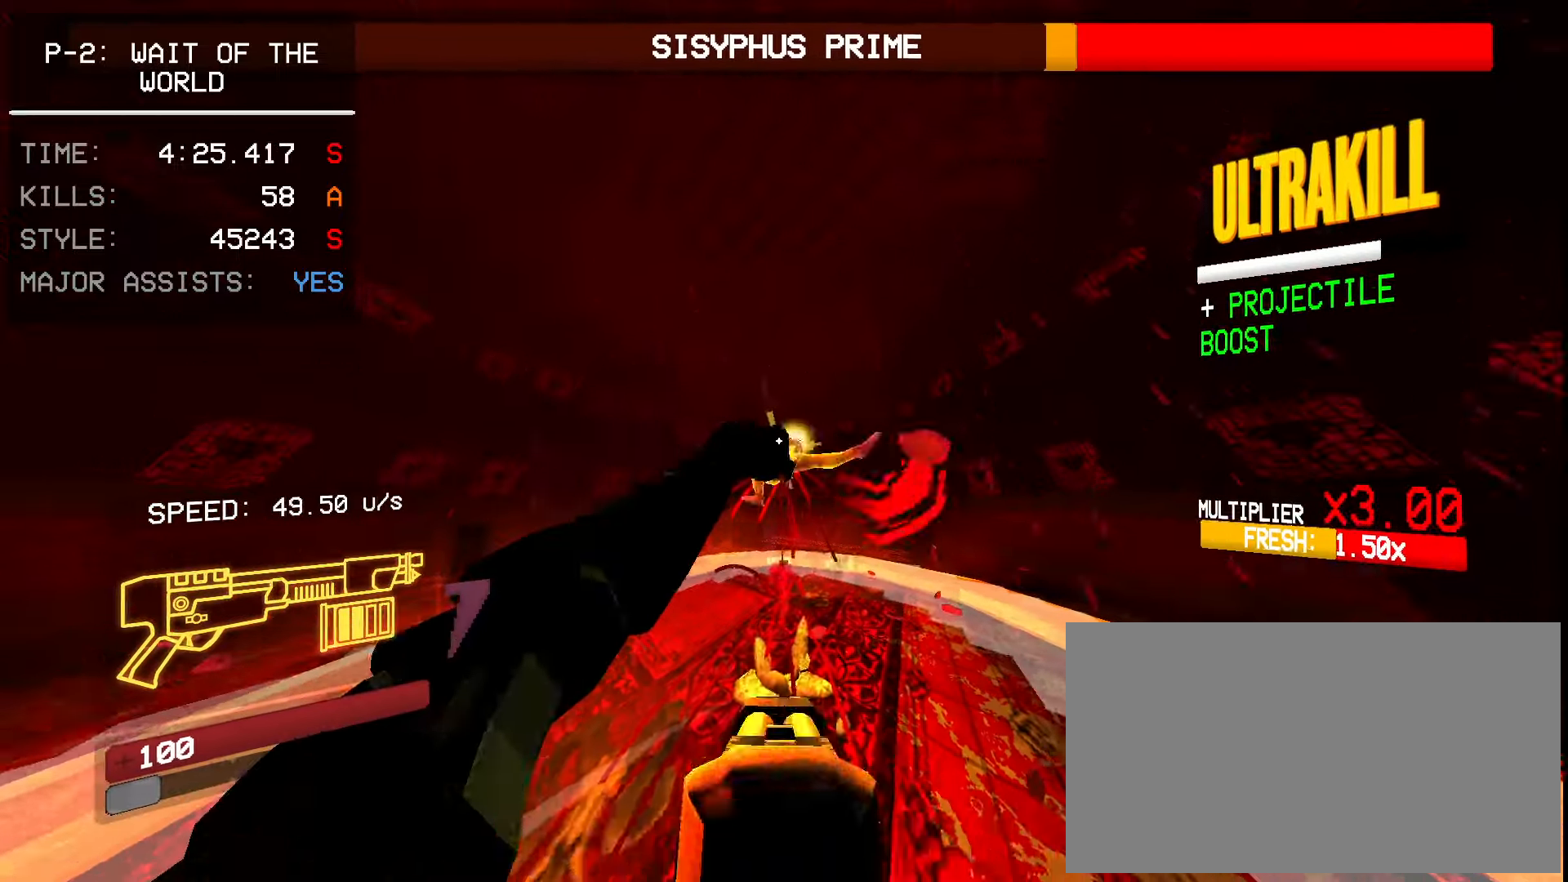
{"keys": ["s"], "mouse": [], "events": [[267, "5", "down"], [384, "5", "up"]]}
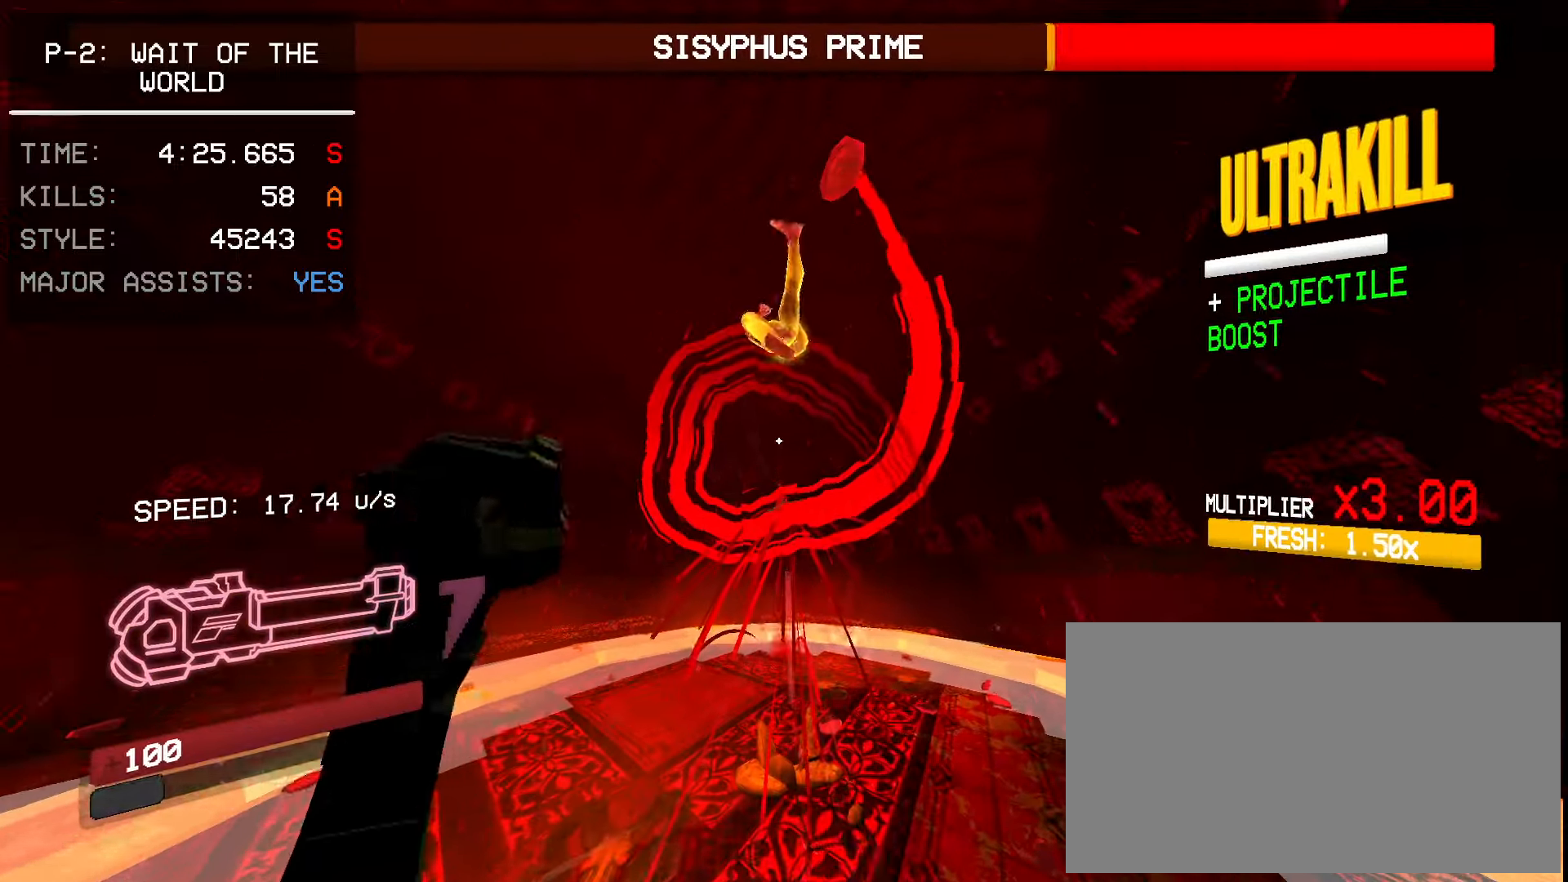
{"keys": [], "mouse": [], "events": [[284, "ctrl", "down"], [300, "s", "up"], [400, "ctrl", "up"]]}
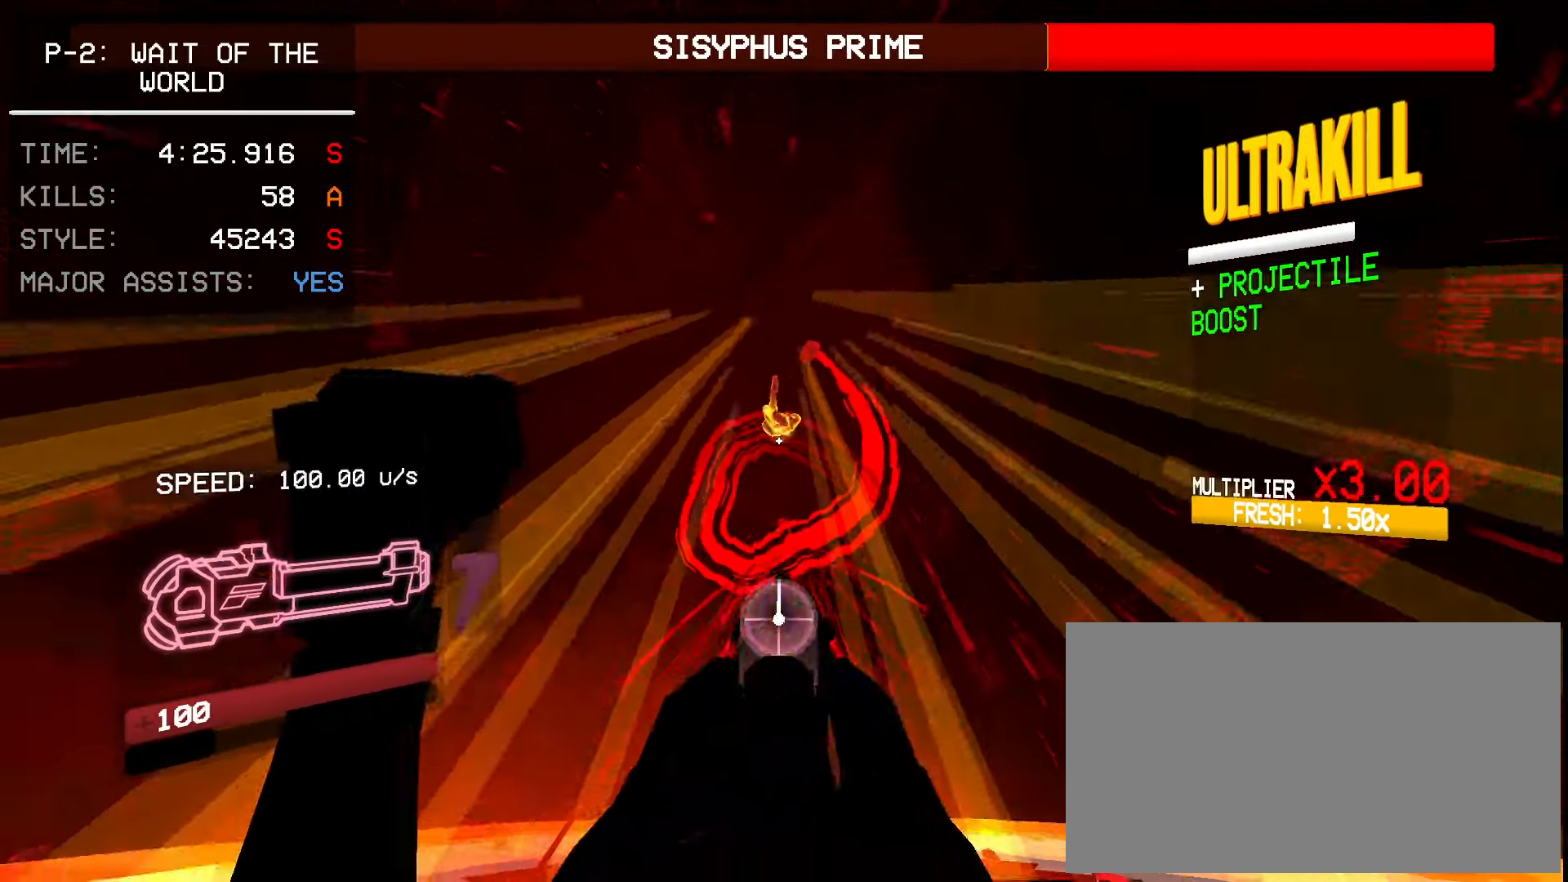
{"keys": ["a", "ctrl", "s"], "mouse": ["left"], "events": [[200, "a", "down"], [250, "s", "down"], [300, "shift", "down"], [417, "shift", "up"], [484, "ctrl", "down"], [500, "mouse_left", "down"]]}
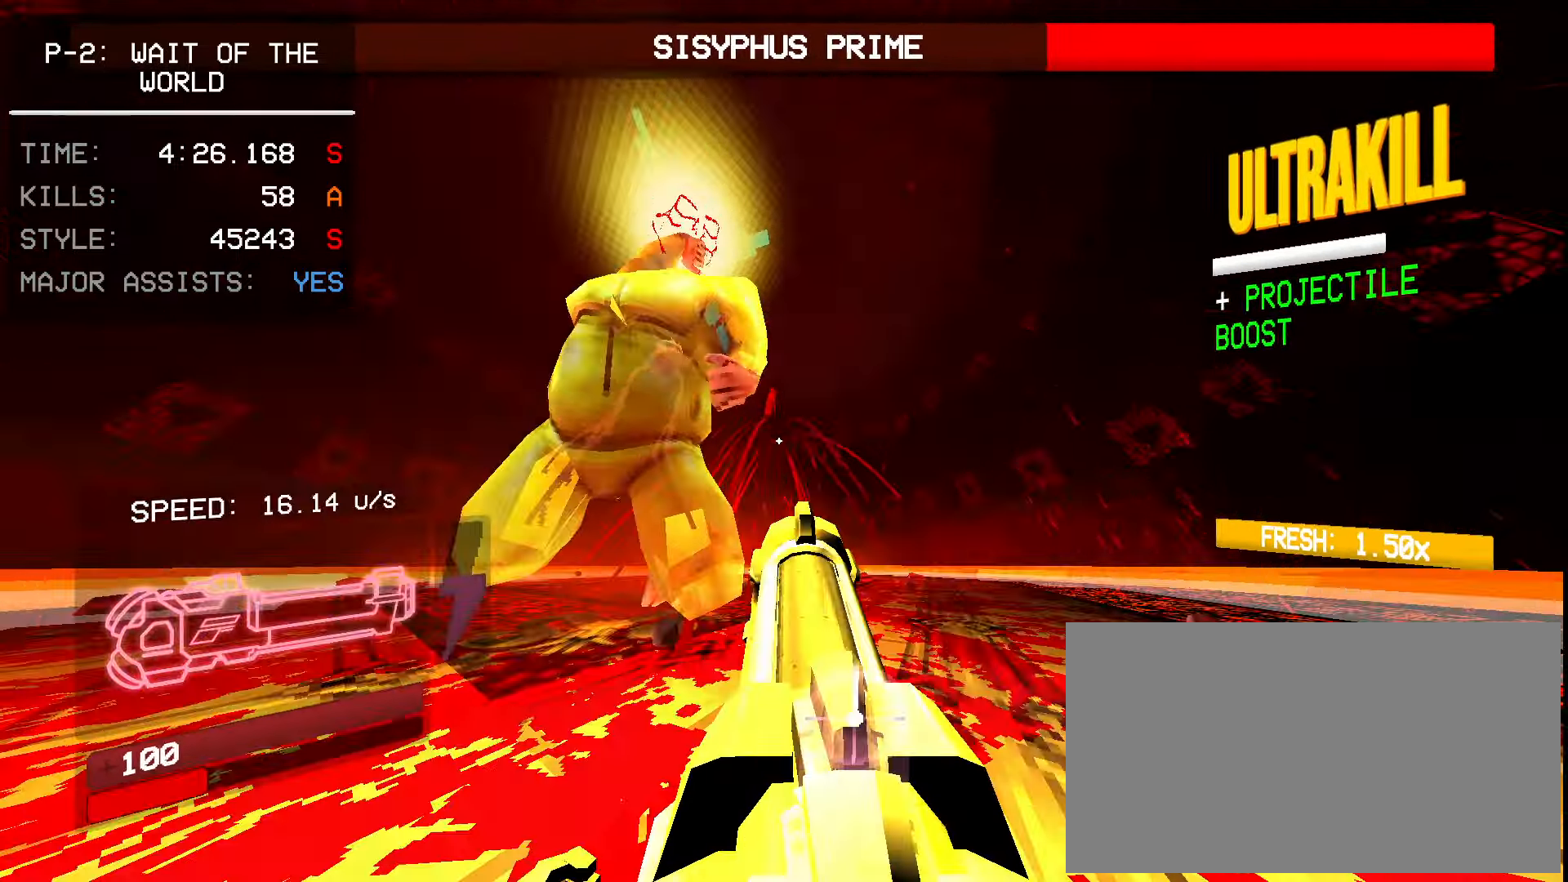
{"keys": ["a", "ctrl", "s"], "mouse": ["right"]}
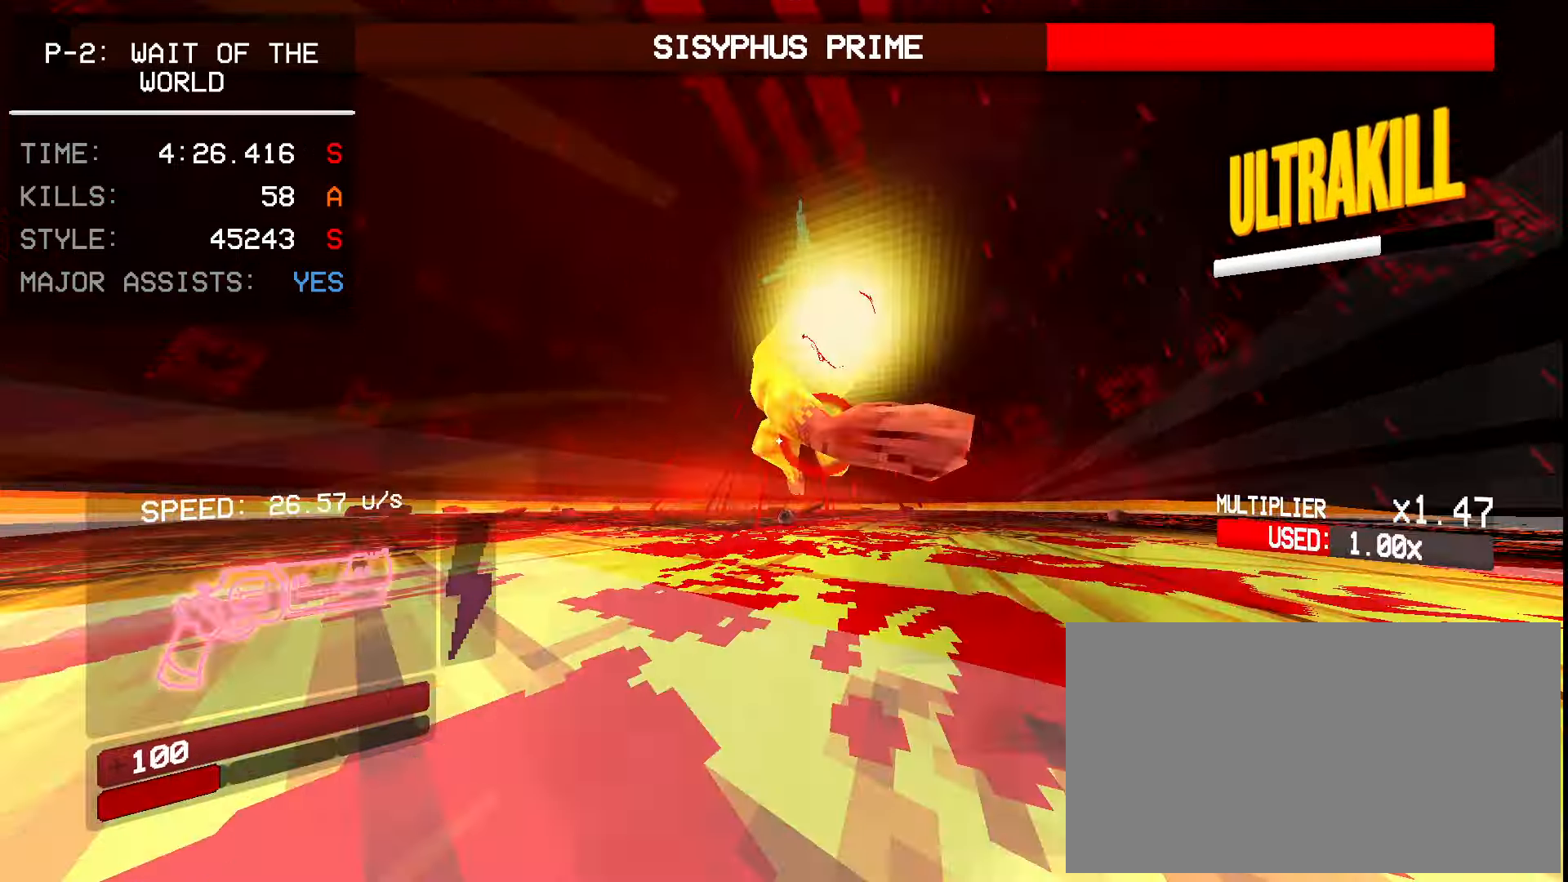
{"keys": ["w"], "mouse": ["right"]}